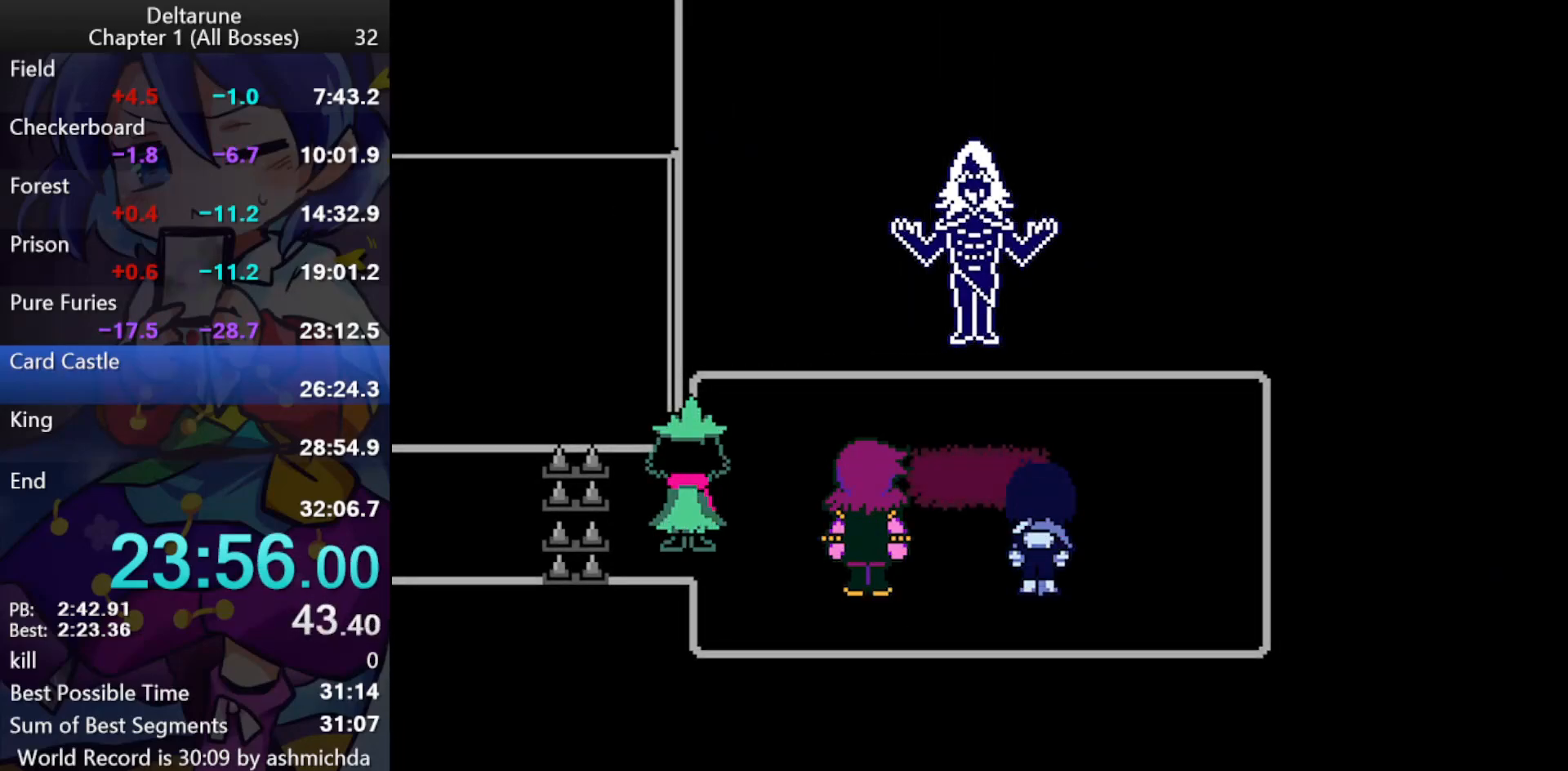
Gameplay with keyboard; each line is a JSON object with the keys held at the frame after it. "events" lists presses ("down") and releases ("up") of "c", "ctrl_l", "ctrl_r", "down", "left", "return", "right", "shift_l", "shift_r", "up", "x" and "z" between this image and that frame as [ms after this image, input, new state], when the widget could be followed in between. No other keys are recorded. Mouse input is not recorded.
{"keys": ["ctrl_l", "return", "shift_l", "z"], "events": [[67, "return", "down"], [117, "z", "up"], [150, "return", "up"], [150, "z", "down"], [200, "return", "down"], [200, "z", "up"], [250, "return", "up"], [250, "z", "down"], [300, "return", "down"], [350, "return", "up"], [400, "return", "down"], [433, "return", "up"], [433, "z", "up"], [483, "return", "down"], [483, "z", "down"]]}
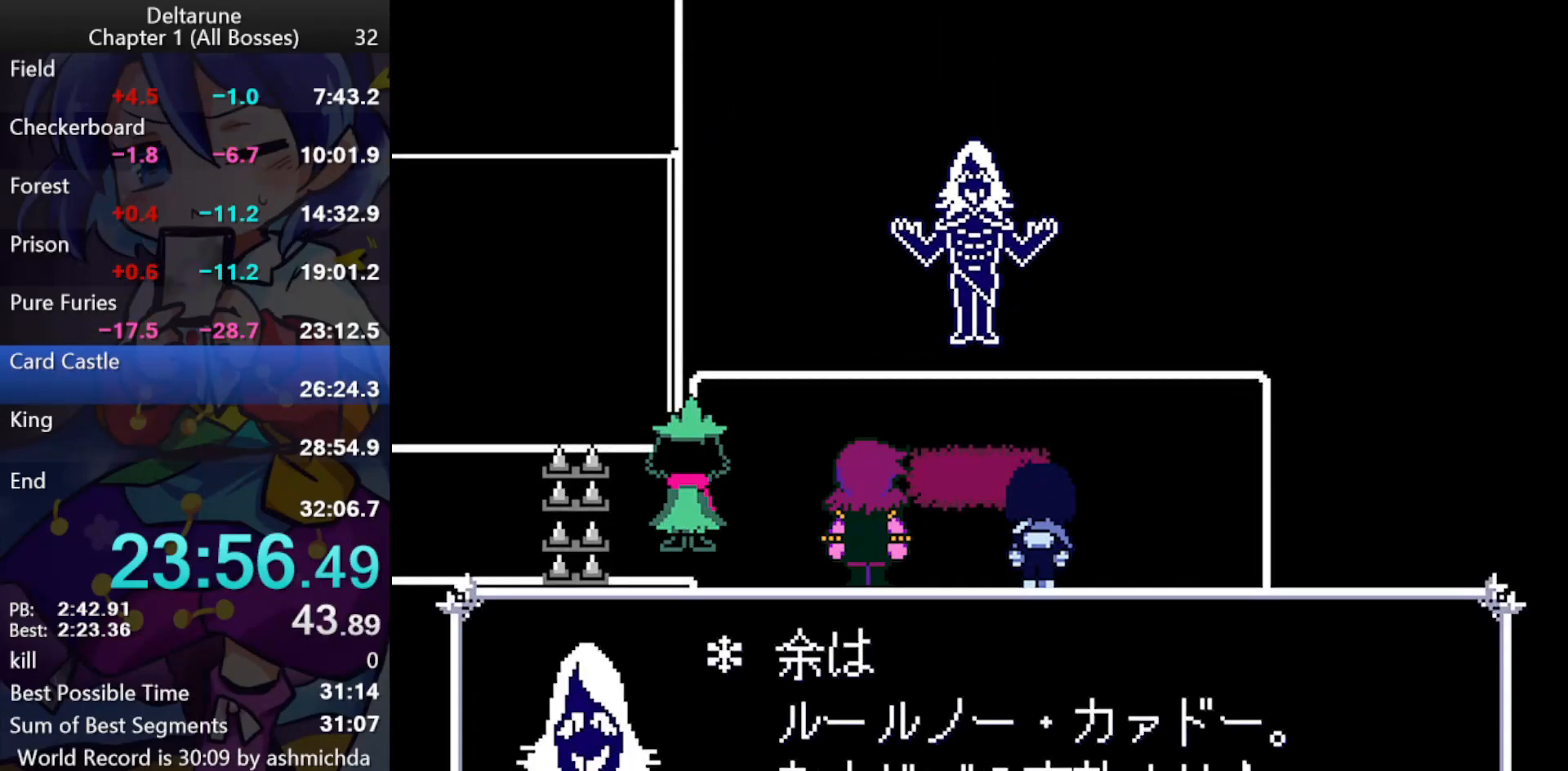
{"keys": ["ctrl_l", "shift_l", "z"], "events": [[83, "return", "up"], [133, "return", "down"], [133, "z", "up"], [167, "return", "up"], [167, "z", "down"], [217, "return", "down"], [217, "z", "up"], [267, "return", "up"], [267, "z", "down"], [317, "return", "down"], [317, "z", "up"], [367, "return", "up"], [367, "z", "down"], [417, "return", "down"], [417, "z", "up"], [450, "return", "up"], [450, "z", "down"]]}
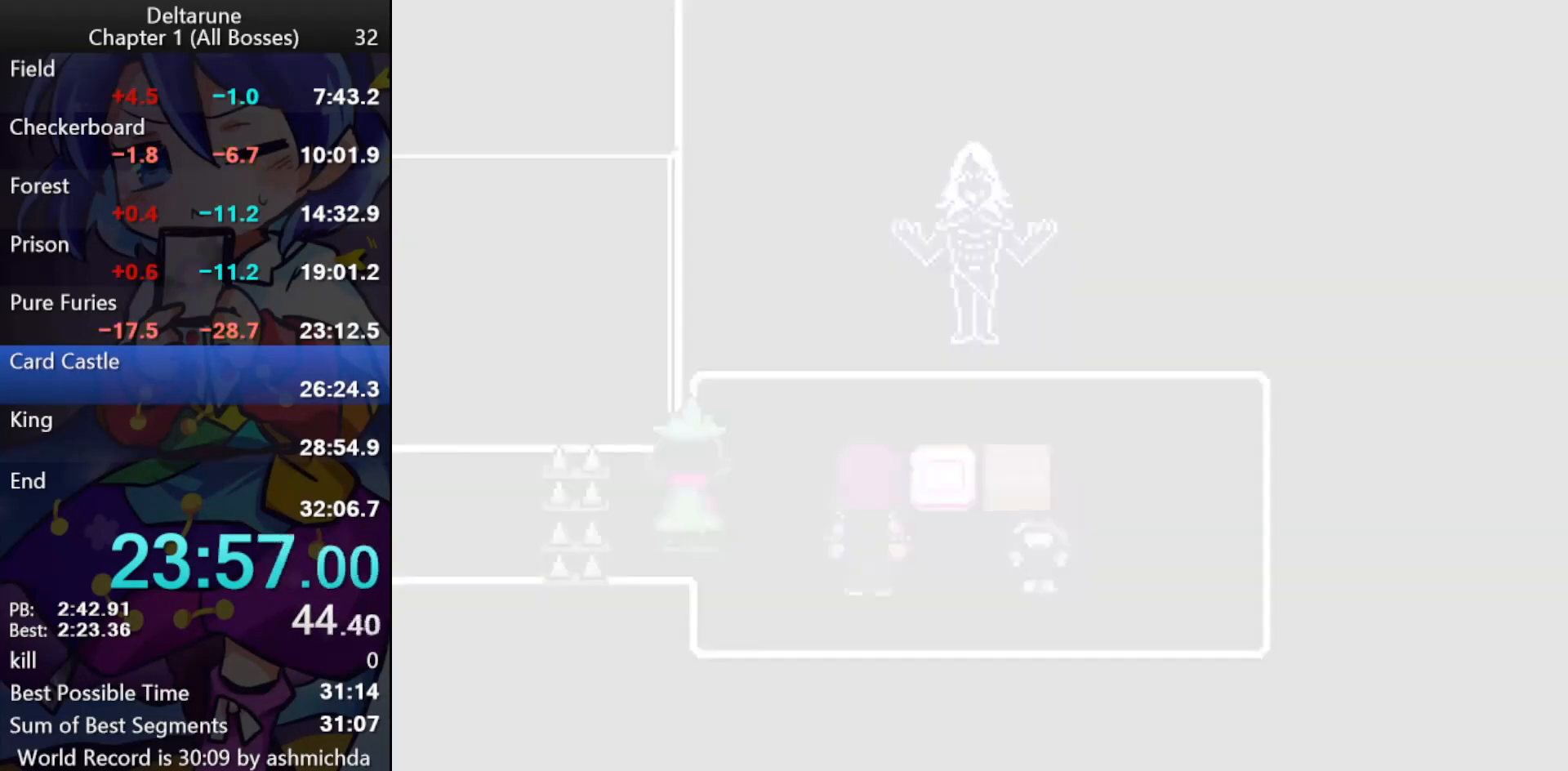
{"keys": ["ctrl_l", "right", "z"], "events": [[50, "right", "down"], [50, "z", "up"], [100, "shift_l", "up"], [283, "z", "down"], [383, "shift_l", "down"], [417, "shift_l", "up"]]}
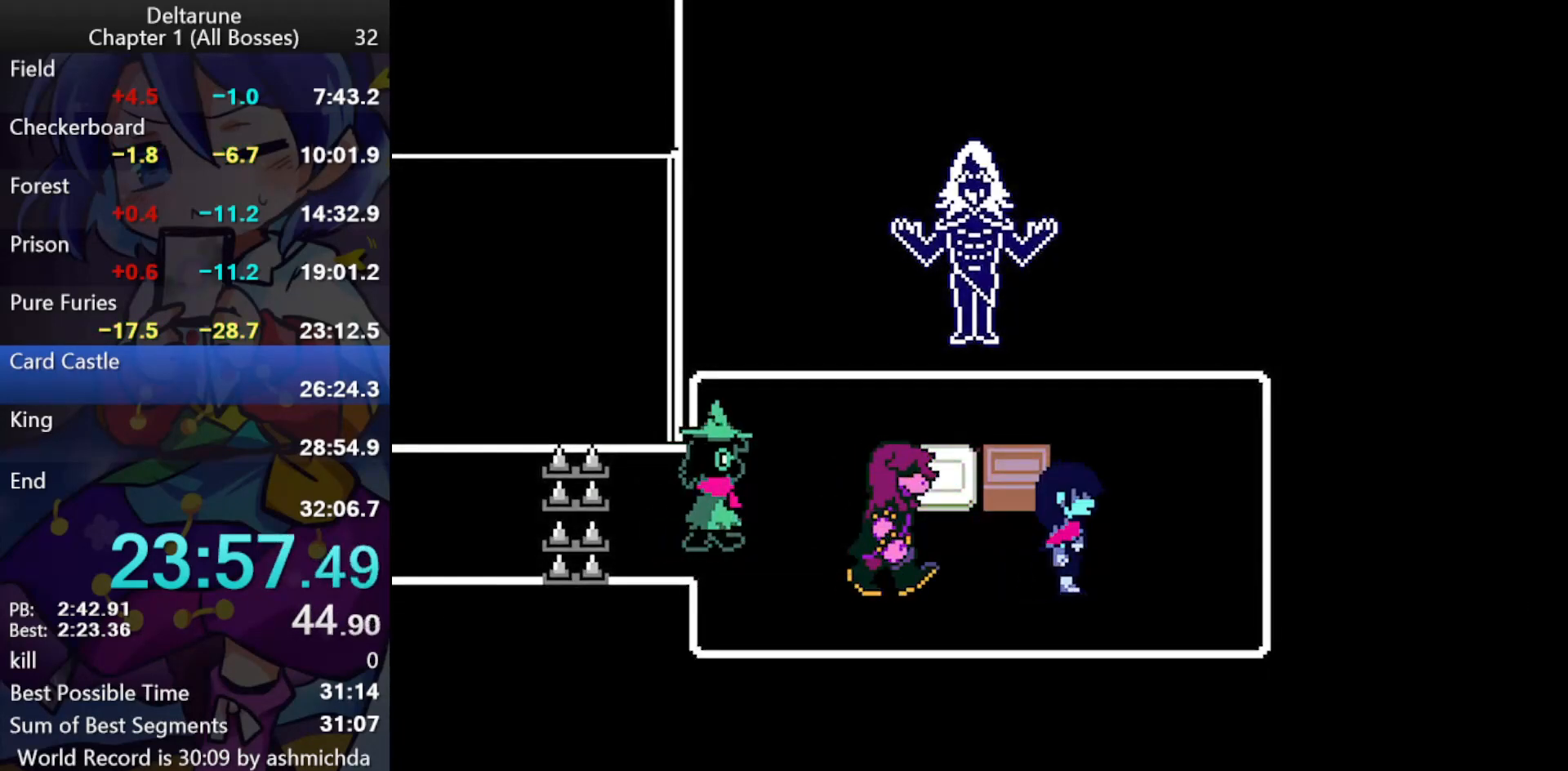
{"keys": ["ctrl_l", "left", "z"], "events": [[17, "z", "up"], [200, "up", "down"], [200, "z", "down"], [250, "left", "down"], [250, "right", "up"], [250, "z", "up"], [300, "up", "up"], [300, "z", "down"], [433, "z", "up"], [483, "z", "down"]]}
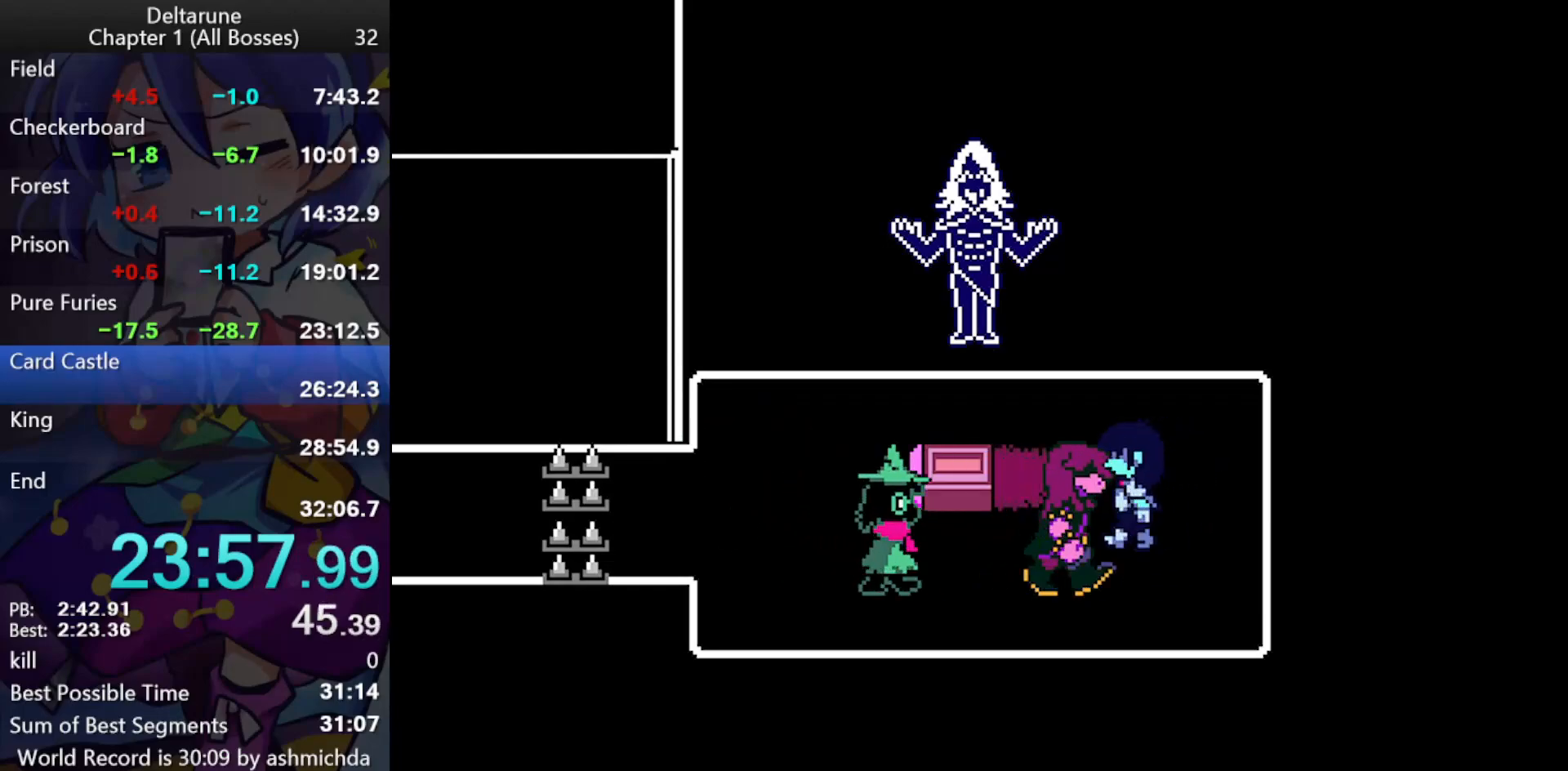
{"keys": ["ctrl_l", "left"], "events": [[33, "z", "up"], [83, "z", "down"], [133, "down", "down"], [133, "z", "up"], [500, "down", "up"]]}
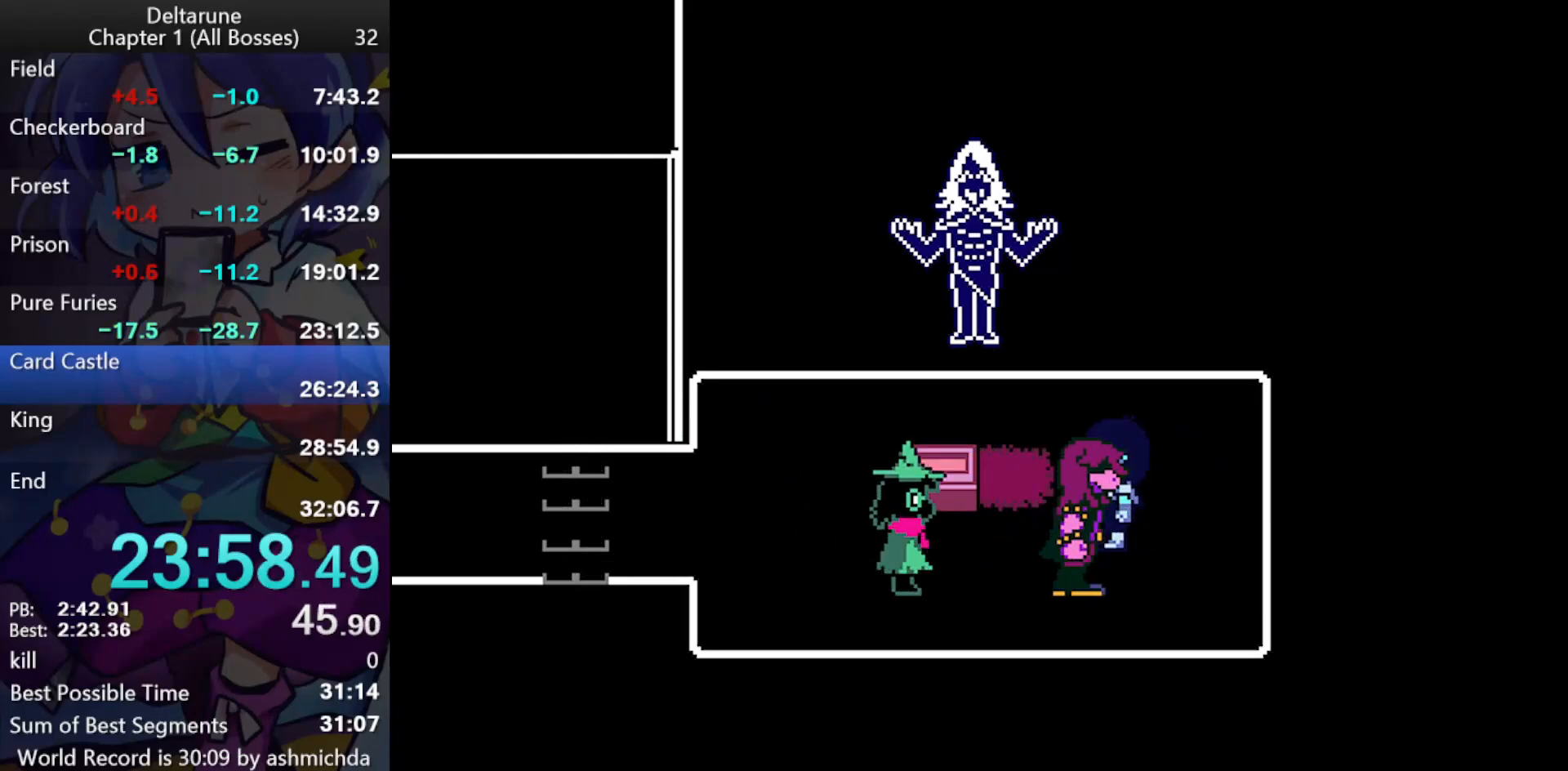
{"keys": ["ctrl_l", "left"], "events": []}
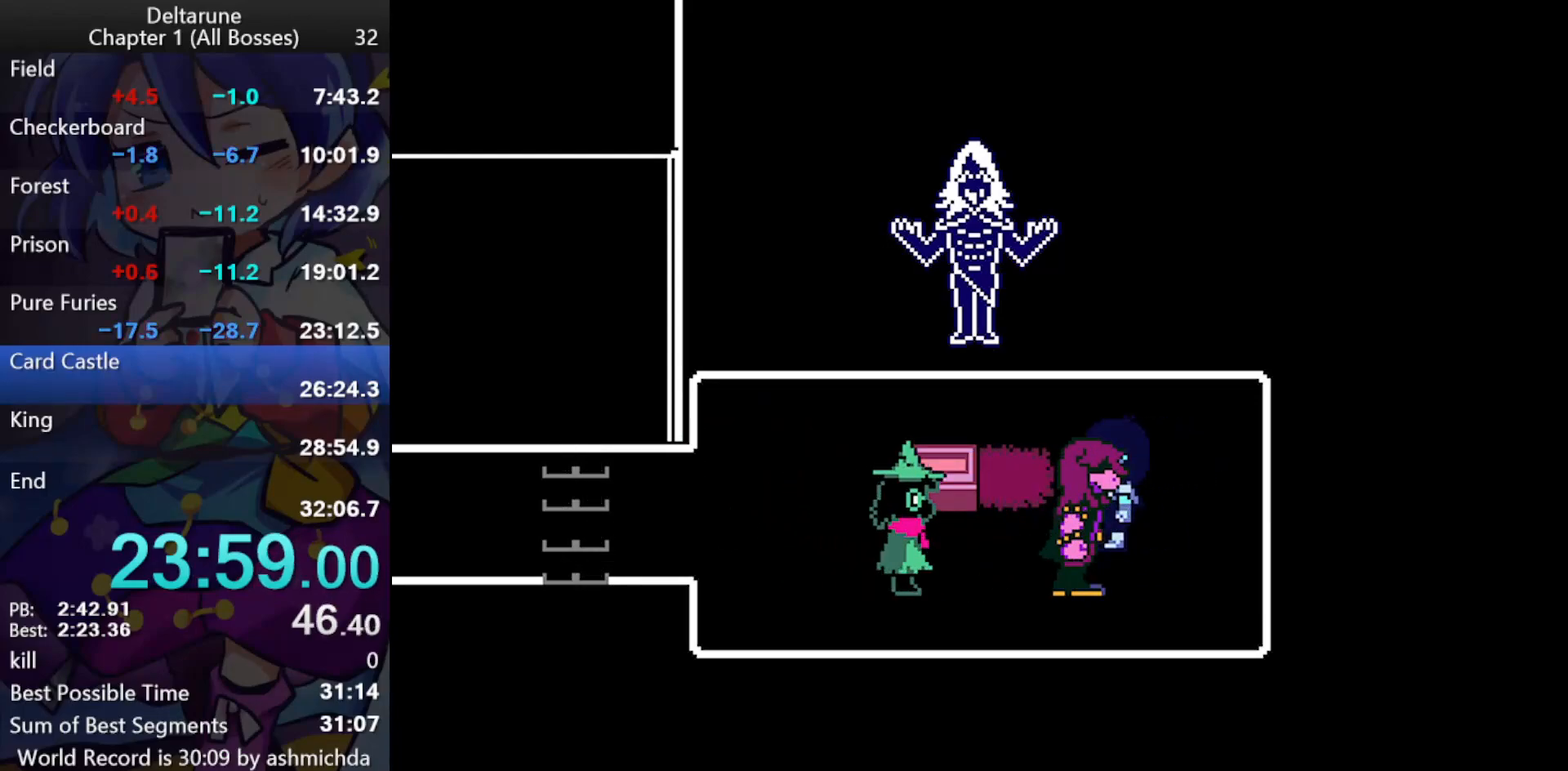
{"keys": ["ctrl_l", "down", "left"], "events": [[433, "down", "down"]]}
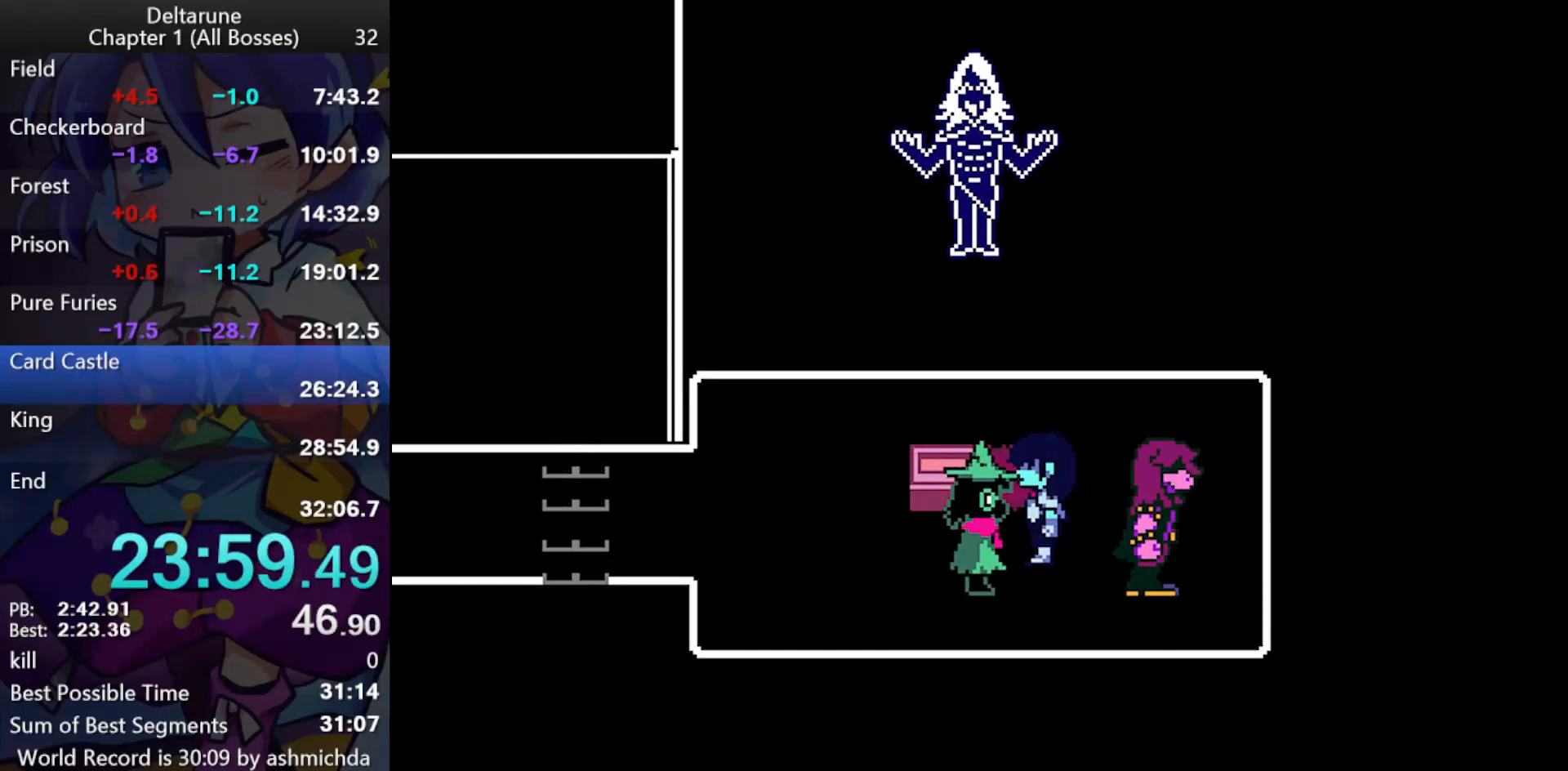
{"keys": ["ctrl_l", "left", "up"], "events": [[33, "down", "up"], [500, "up", "down"]]}
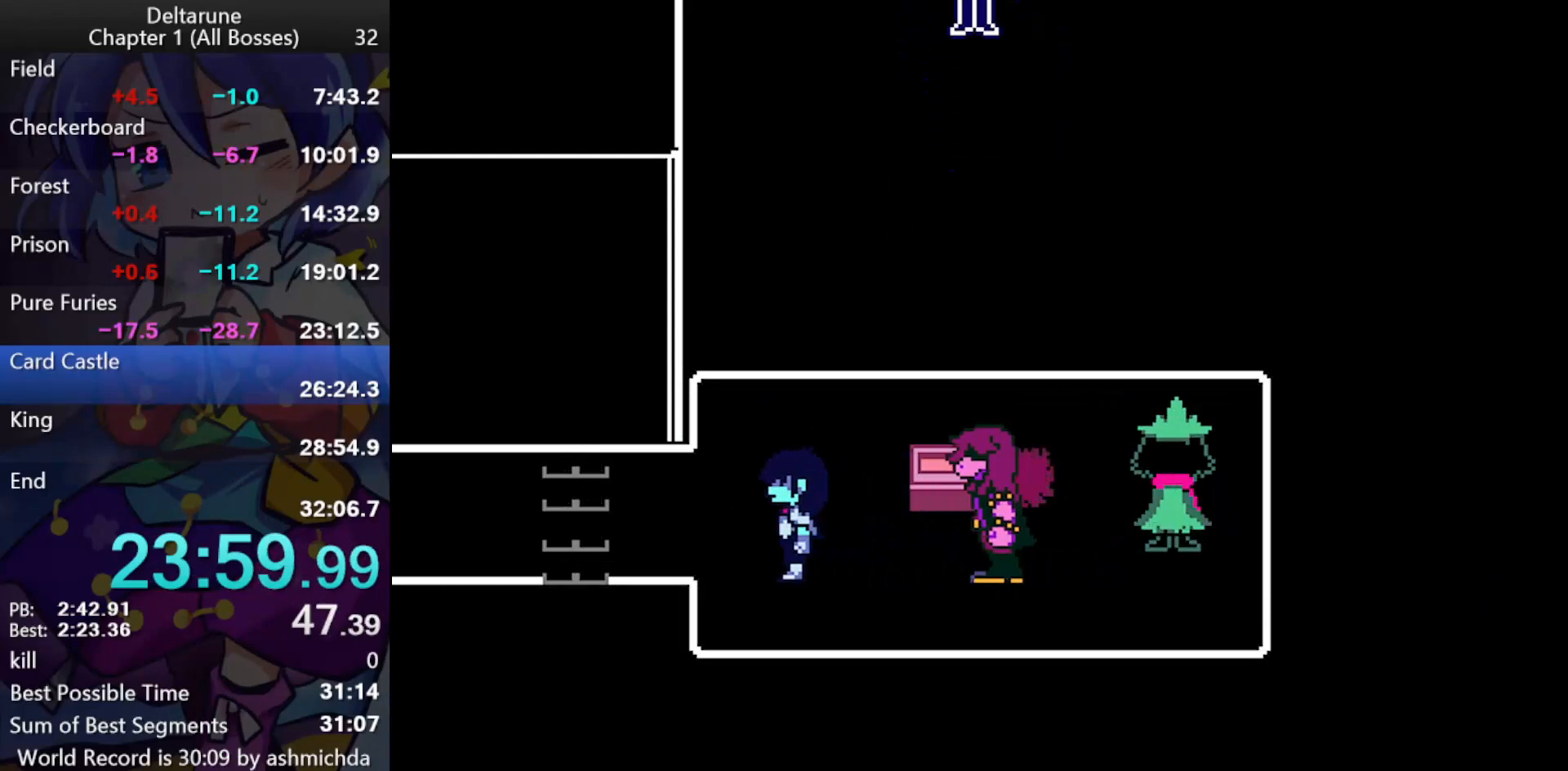
{"keys": ["ctrl_l", "left"], "events": [[50, "up", "up"]]}
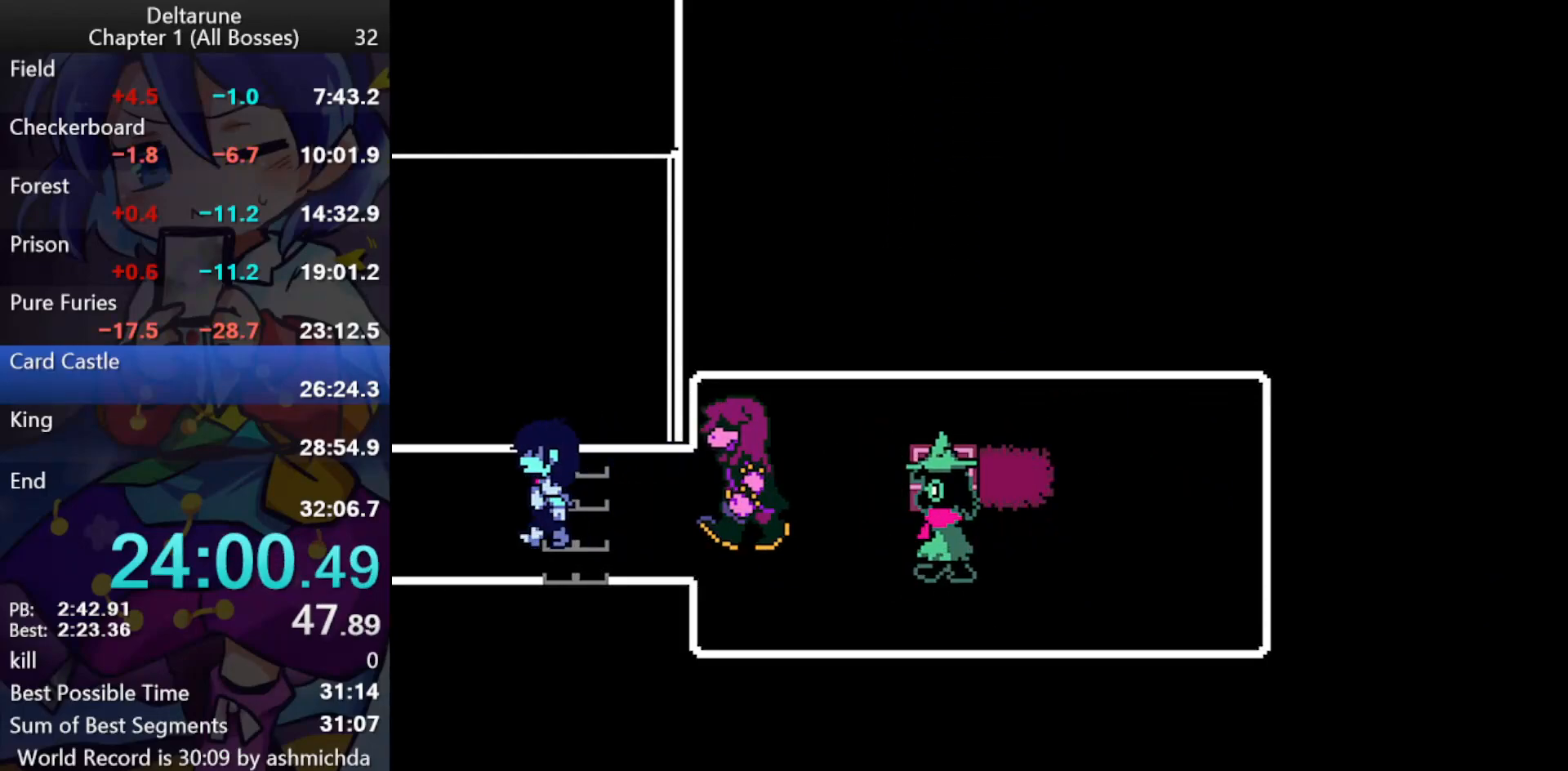
{"keys": ["ctrl_l", "left"], "events": []}
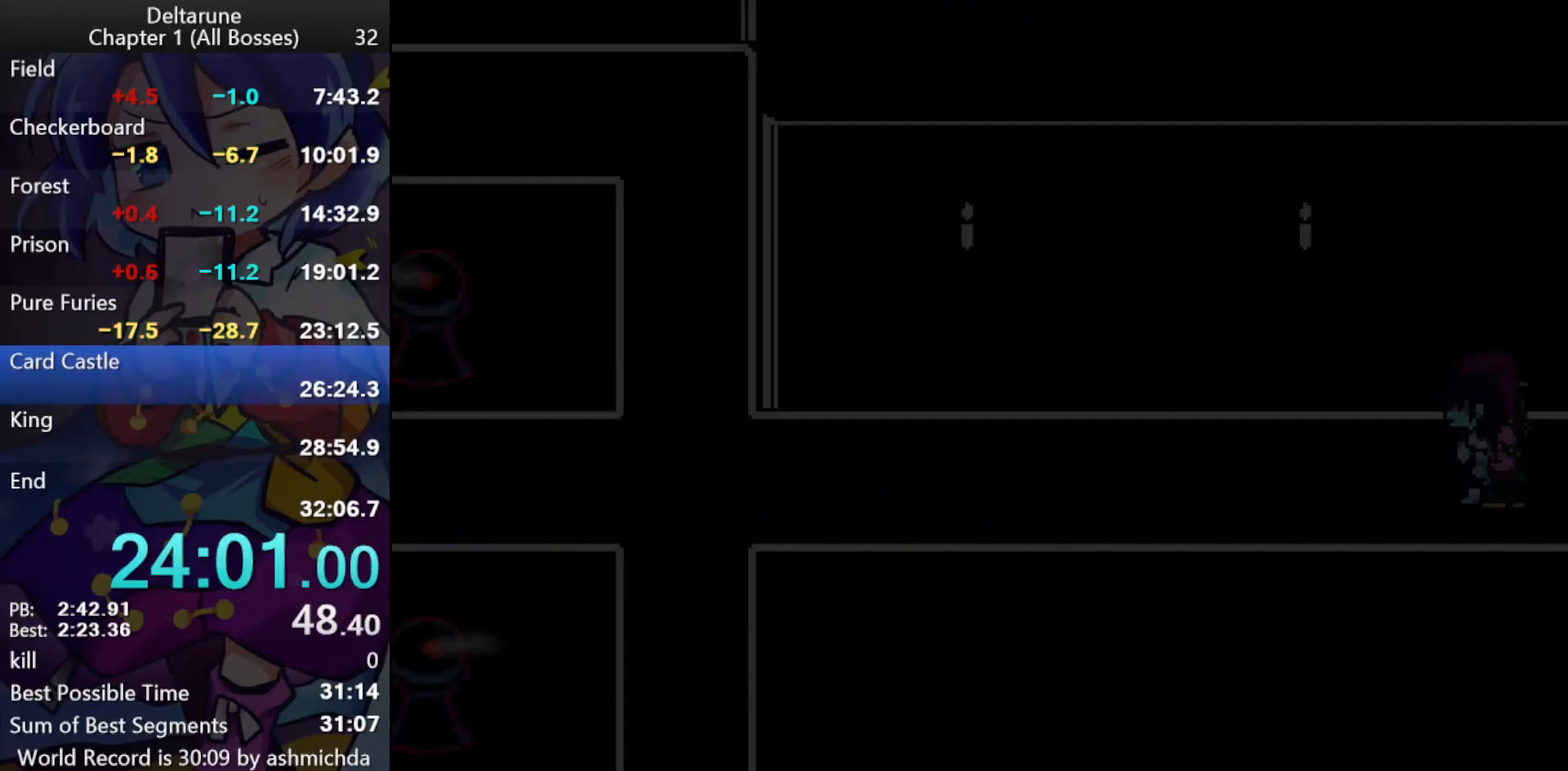
{"keys": ["ctrl_l", "left"], "events": []}
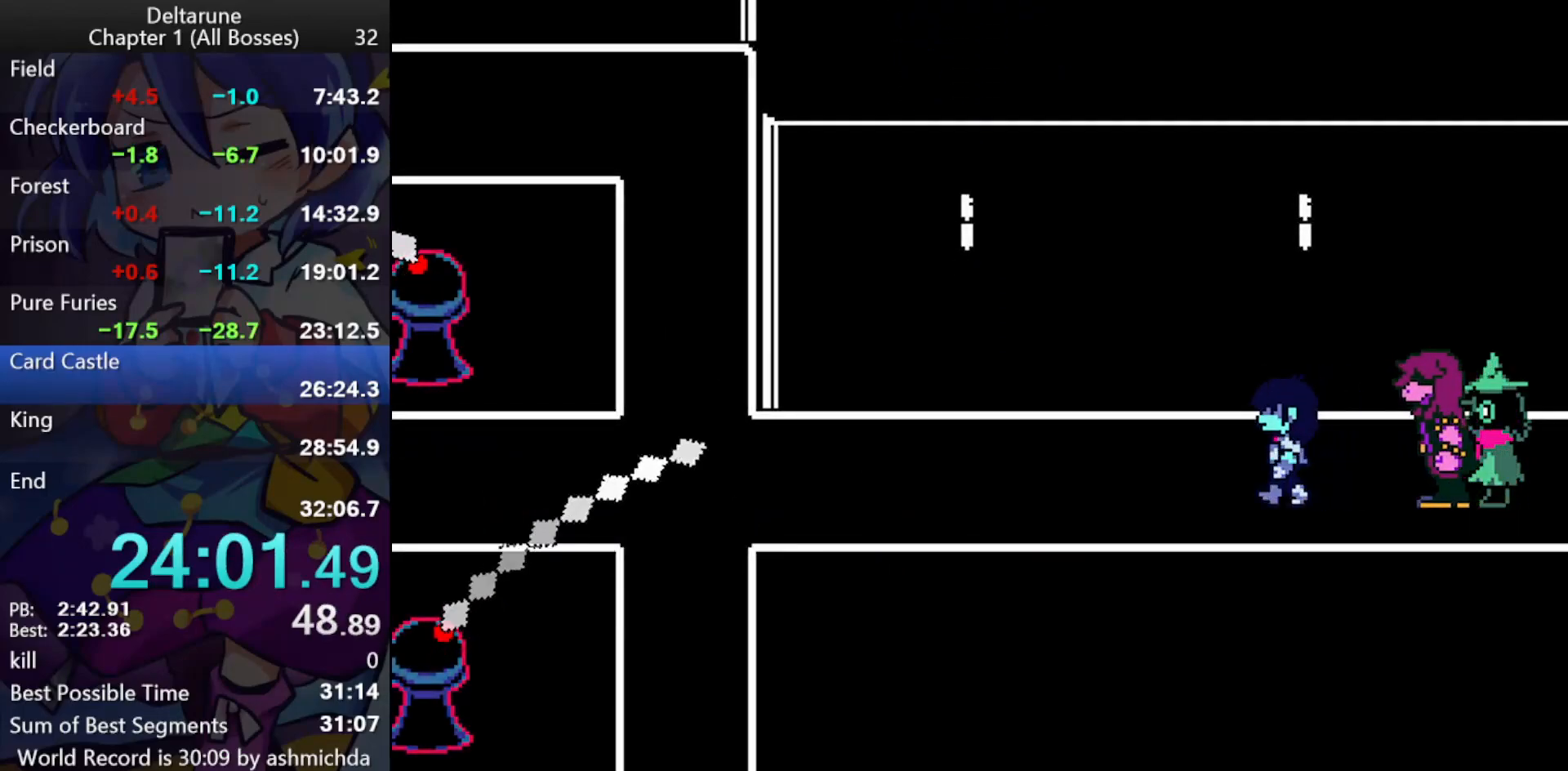
{"keys": ["ctrl_l", "left"], "events": []}
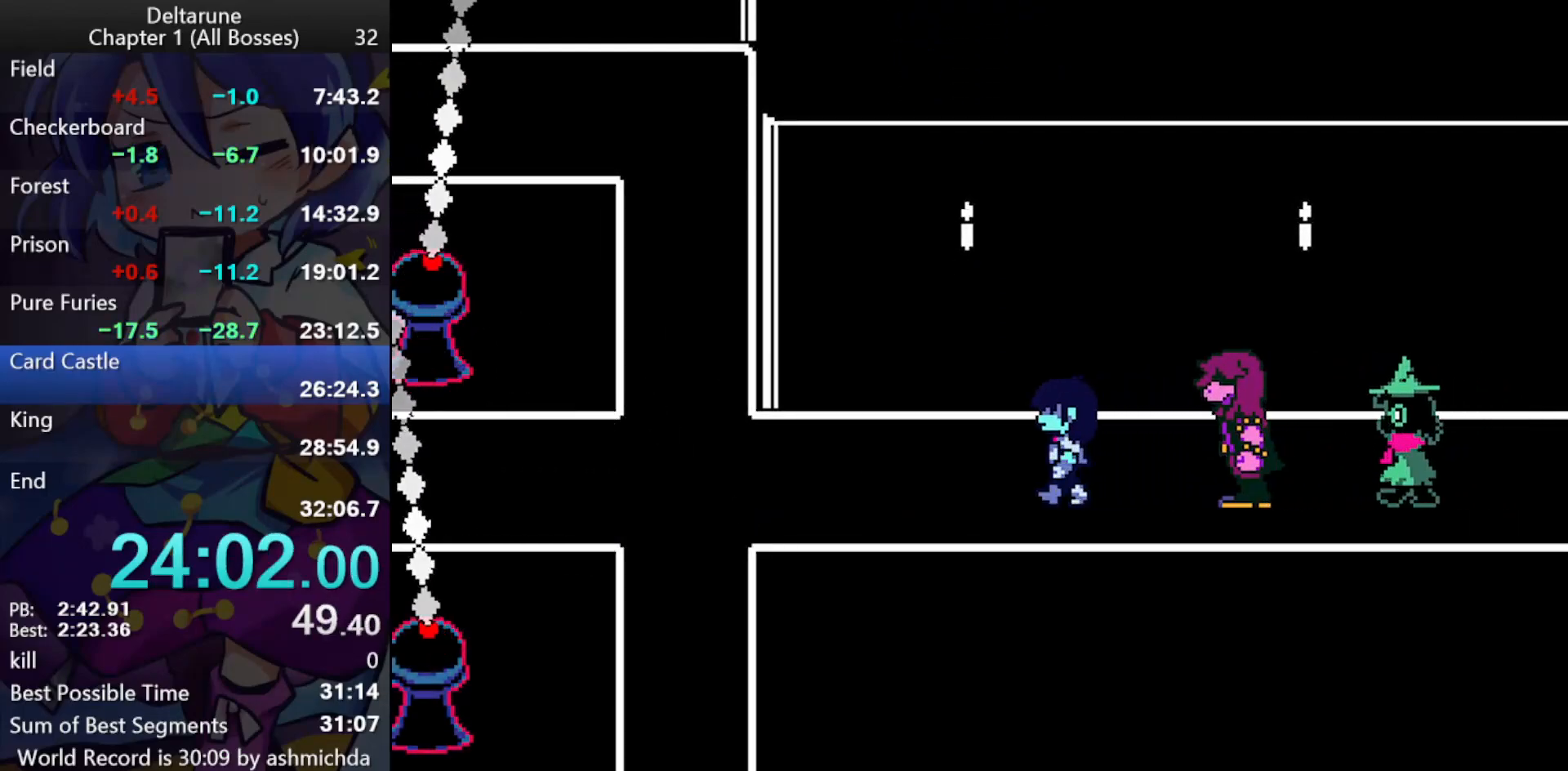
{"keys": ["ctrl_l", "left"], "events": []}
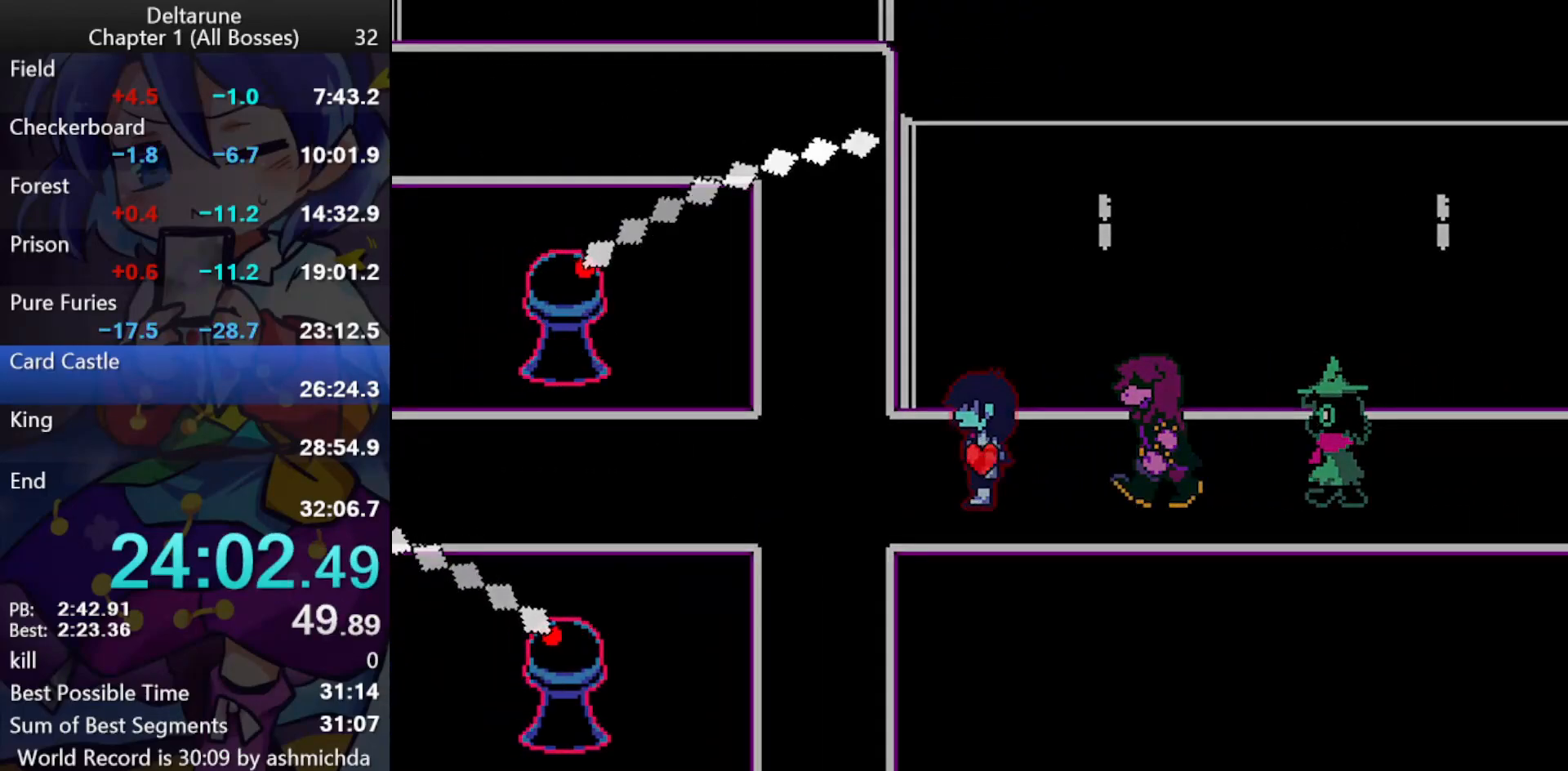
{"keys": ["ctrl_l", "left"], "events": []}
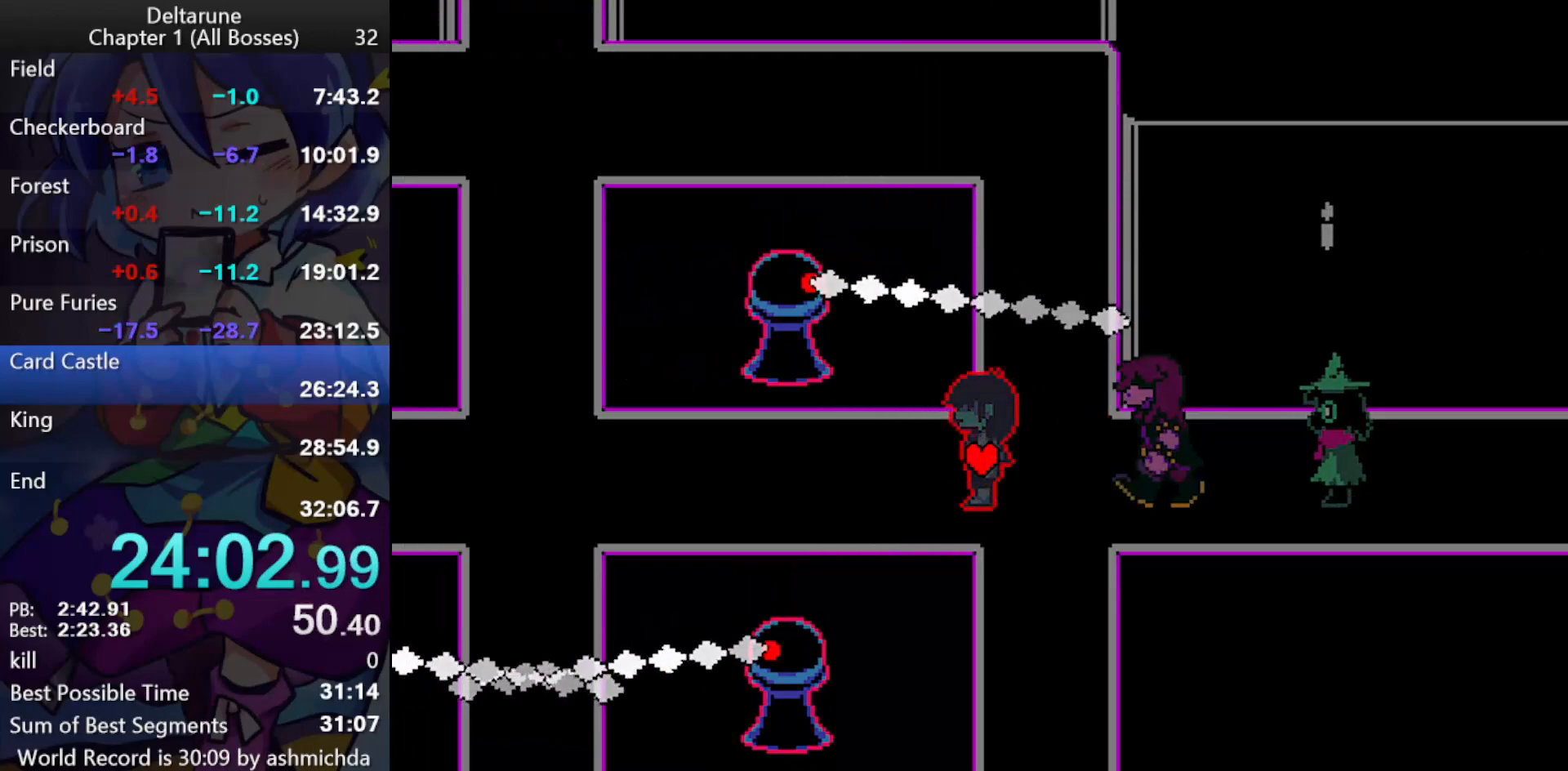
{"keys": ["ctrl_l", "left"], "events": []}
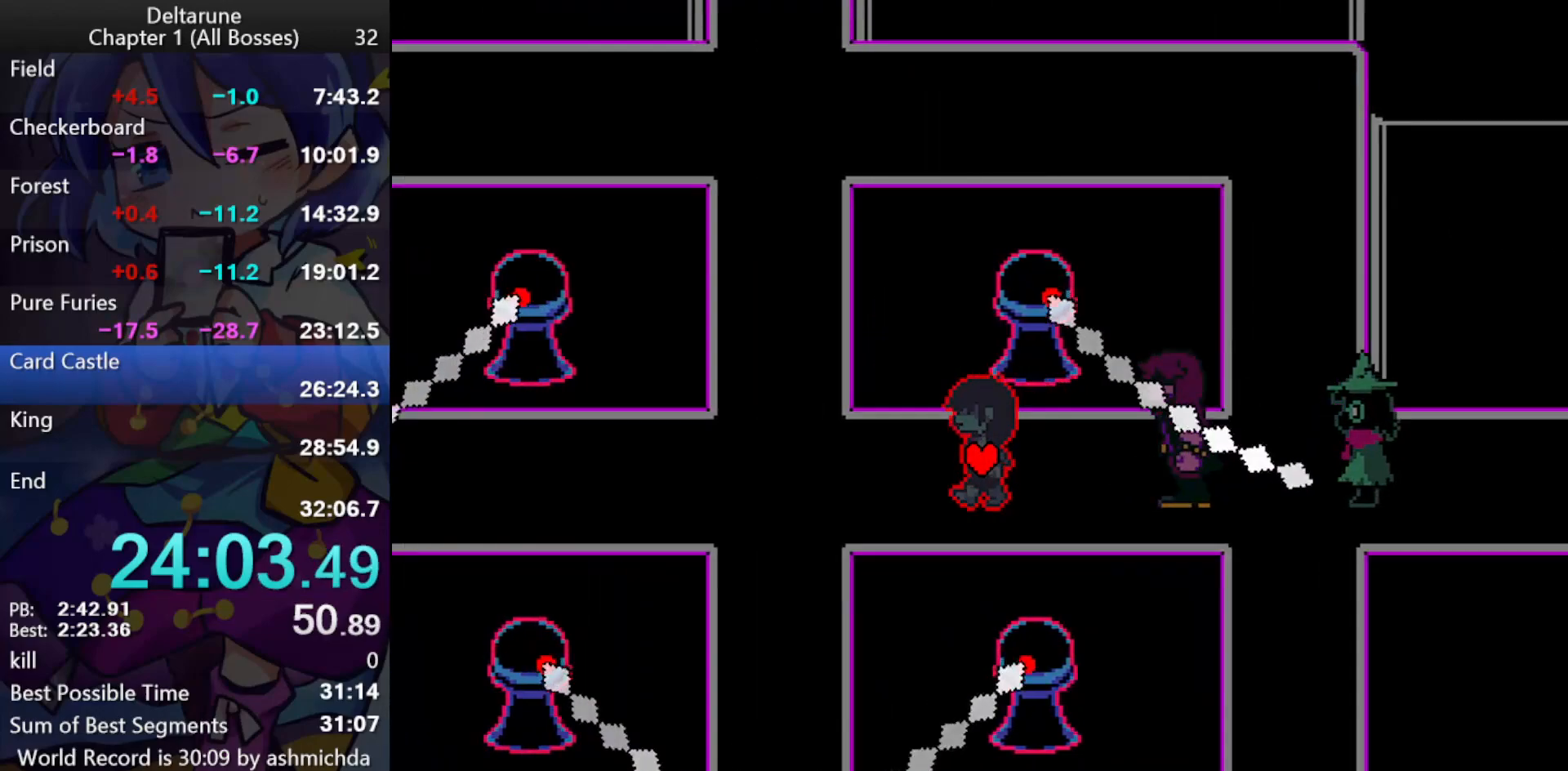
{"keys": ["ctrl_l", "up"], "events": [[400, "left", "up"], [400, "up", "down"]]}
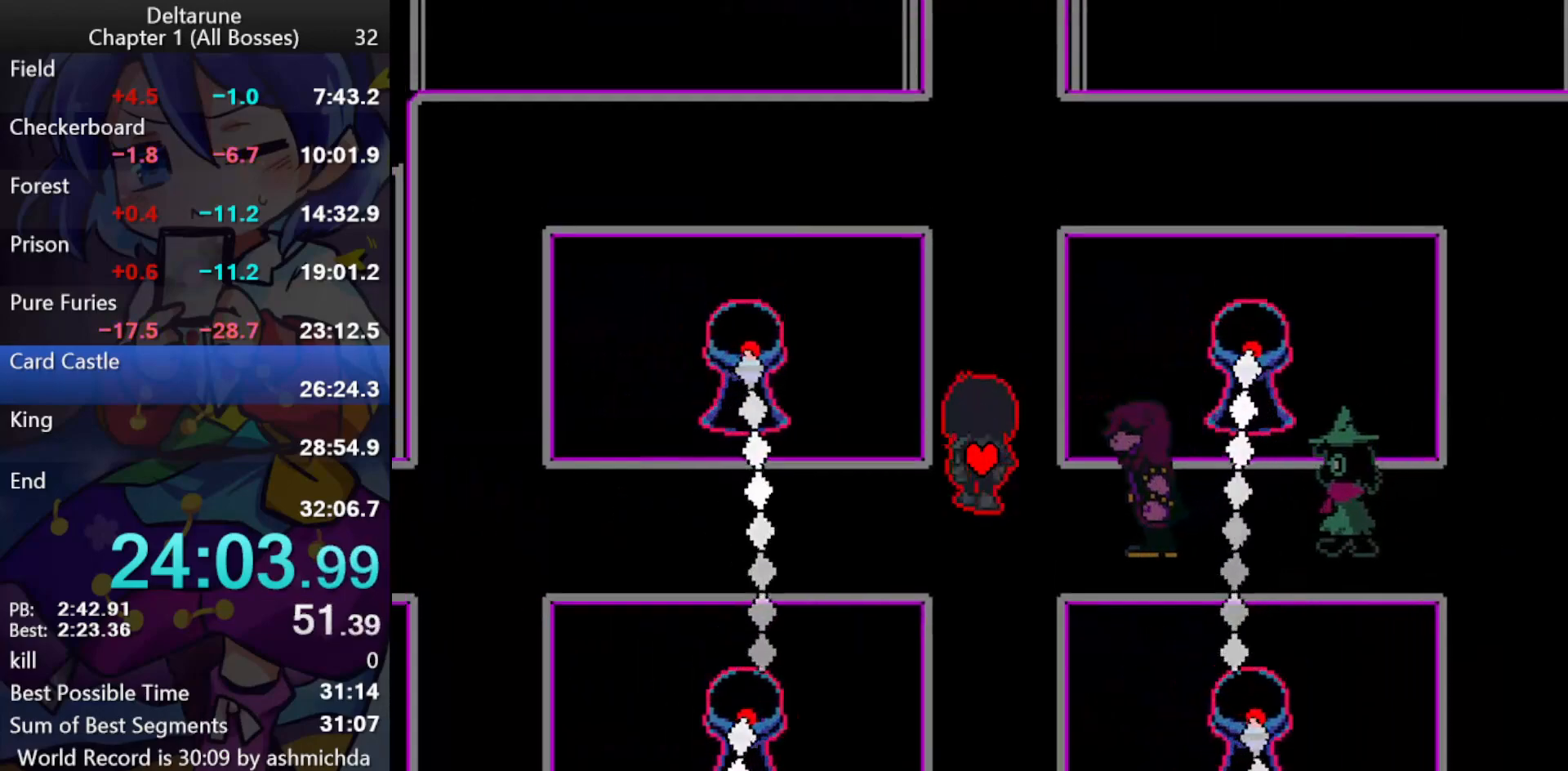
{"keys": ["ctrl_l", "up"], "events": []}
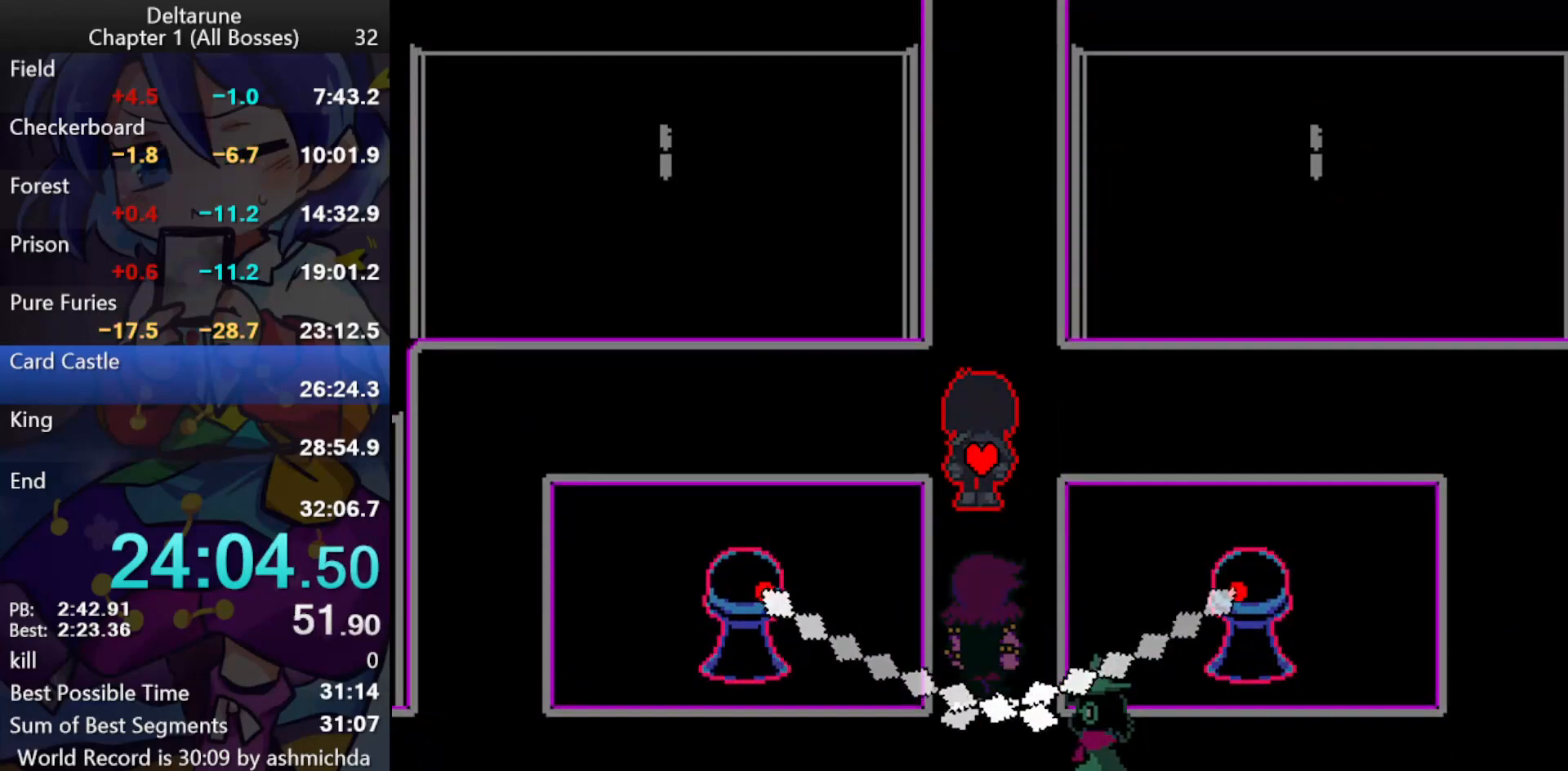
{"keys": ["ctrl_l", "up"], "events": []}
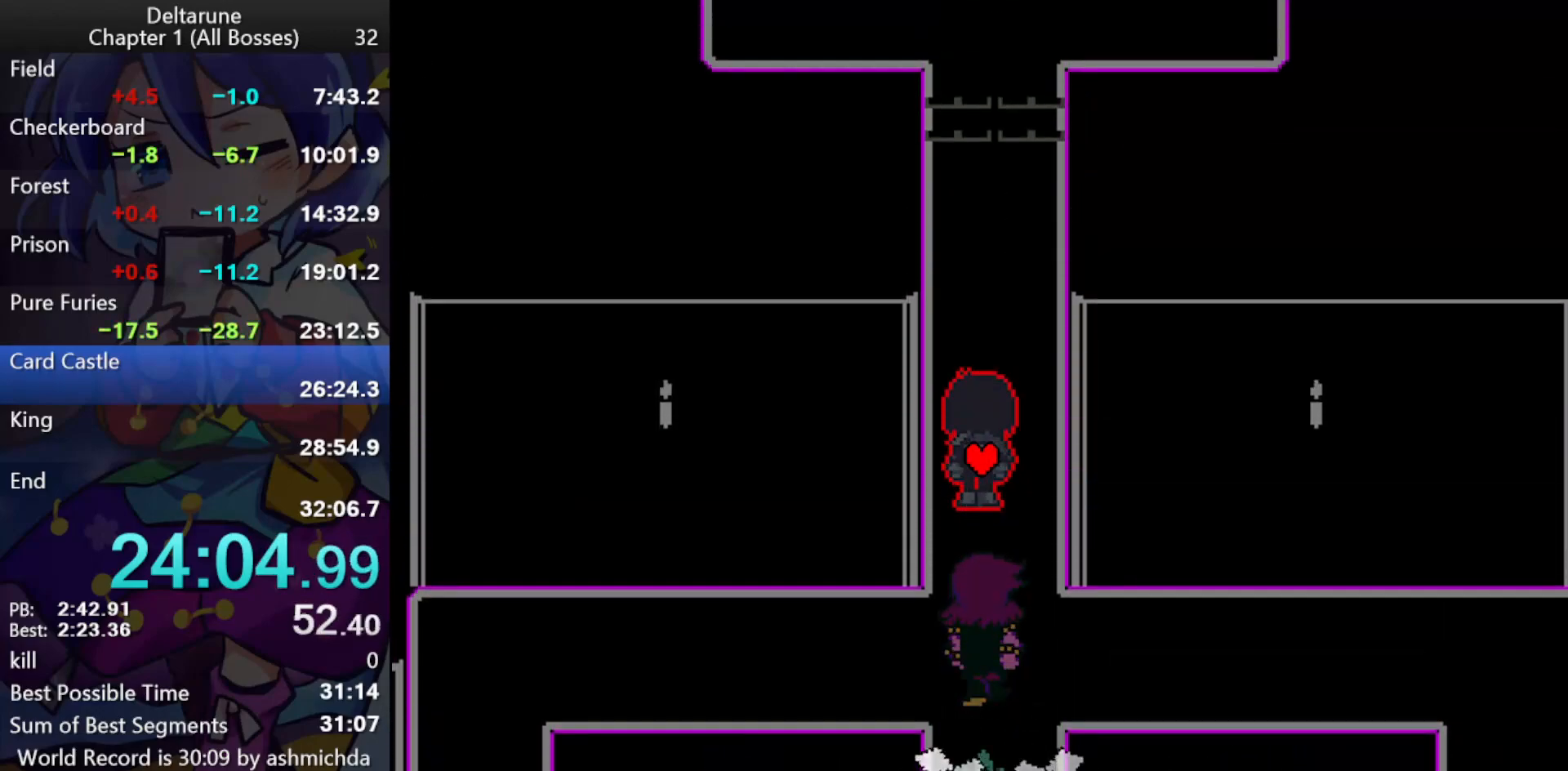
{"keys": ["ctrl_l", "up"], "events": []}
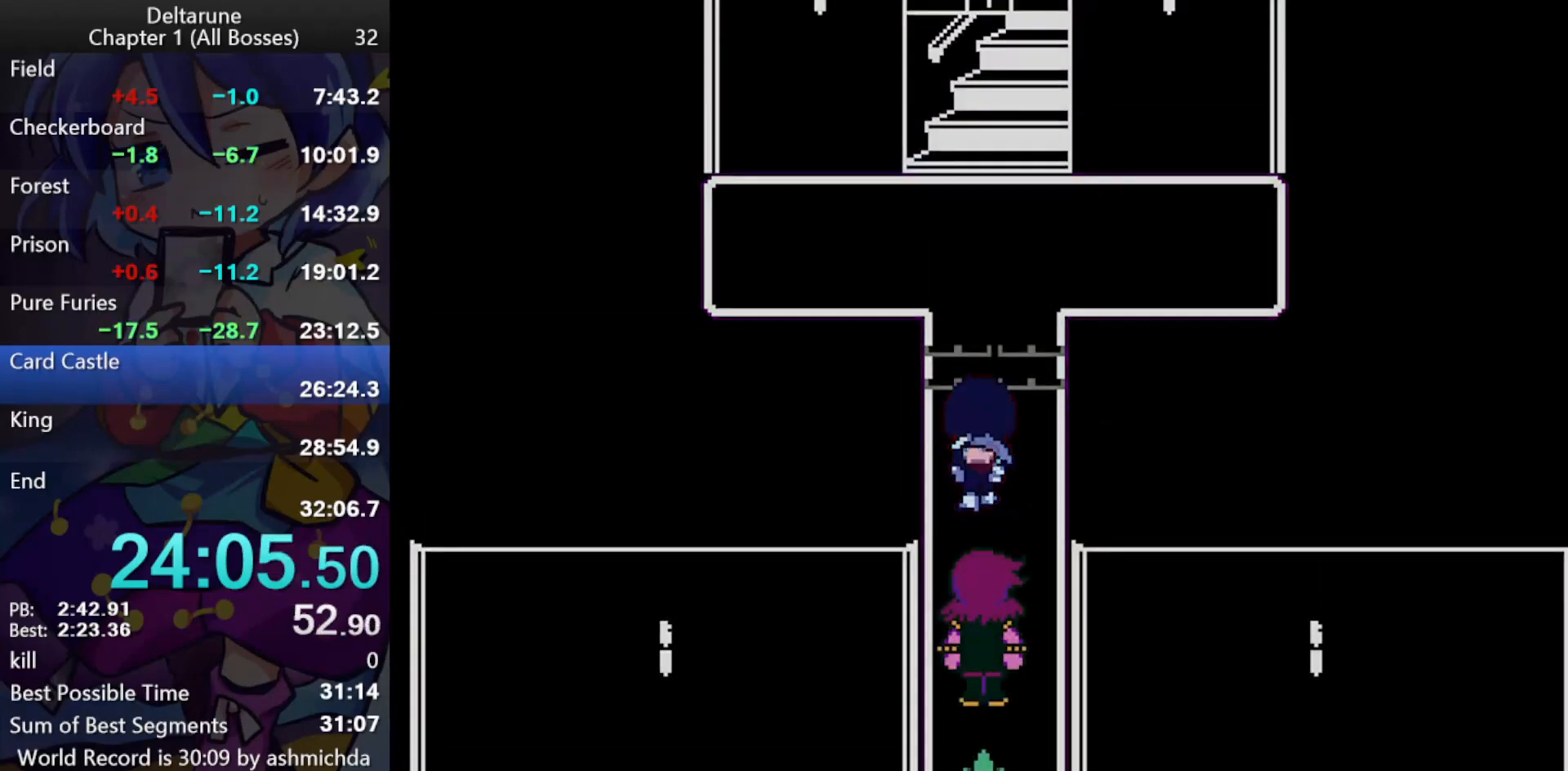
{"keys": ["ctrl_l", "up"], "events": []}
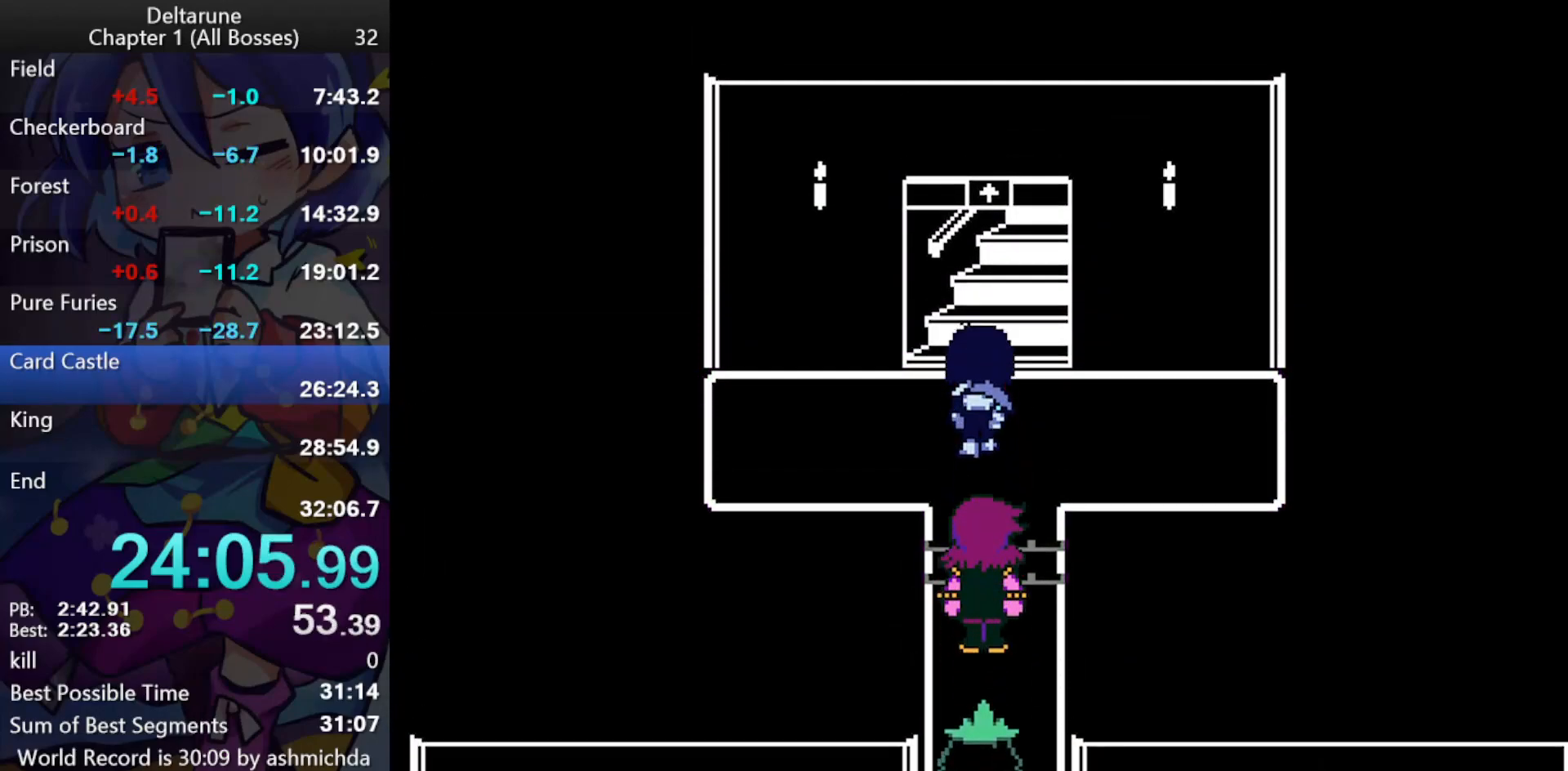
{"keys": ["ctrl_l", "down"], "events": [[233, "up", "up"], [467, "down", "down"]]}
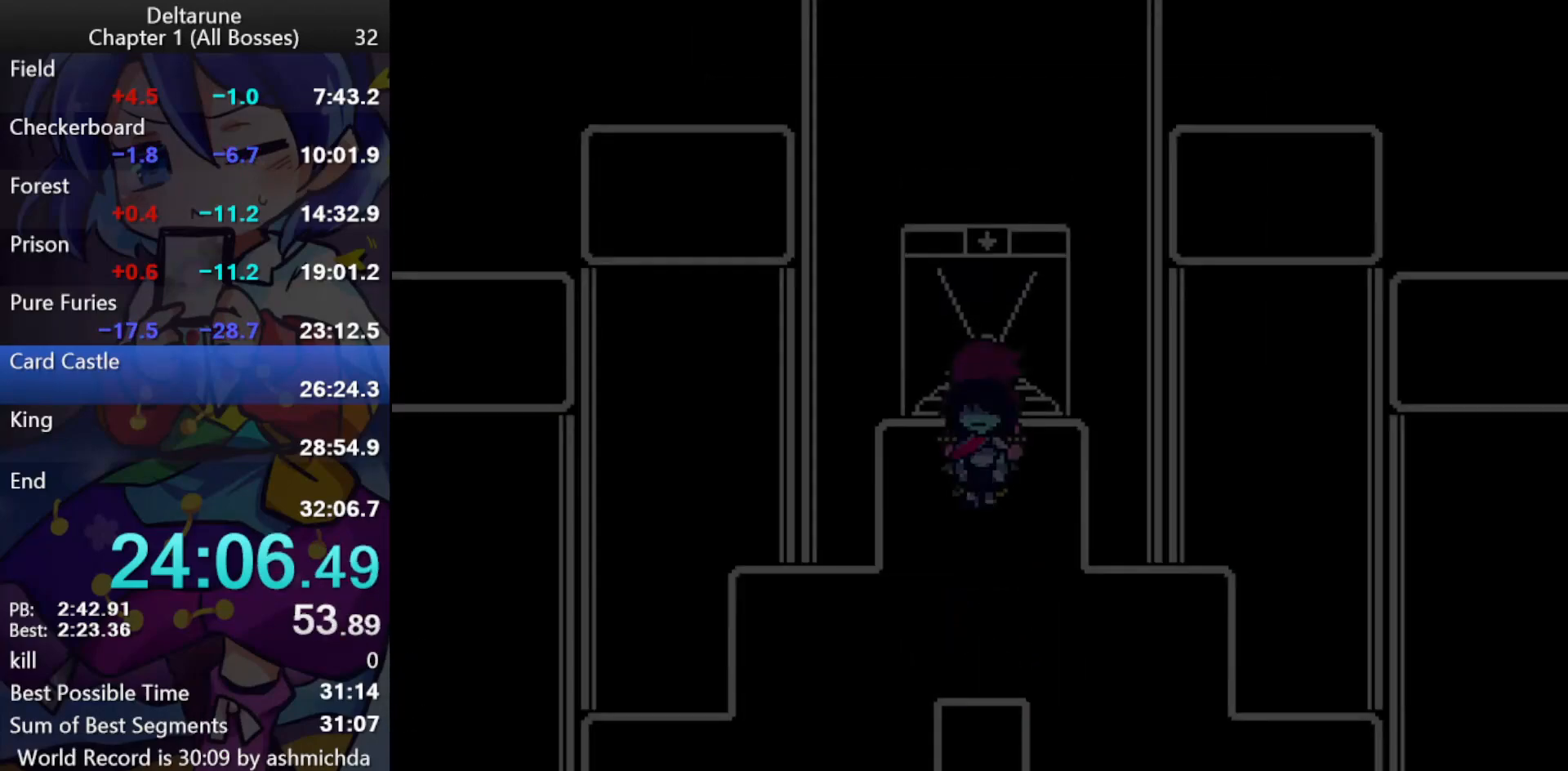
{"keys": ["ctrl_l", "left"], "events": [[400, "left", "down"], [433, "down", "up"]]}
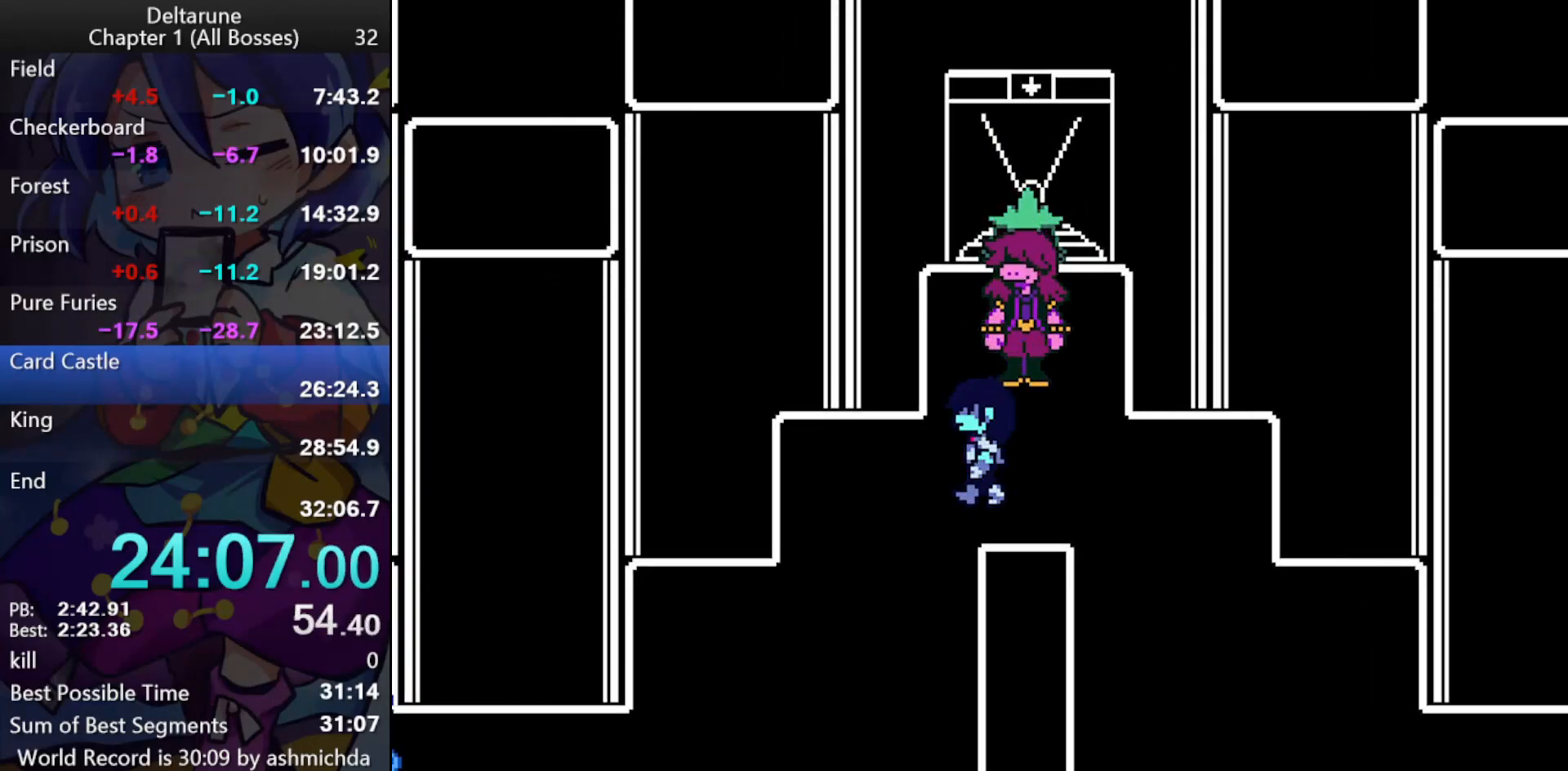
{"keys": ["ctrl_l", "right"], "events": [[367, "left", "up"], [367, "right", "down"]]}
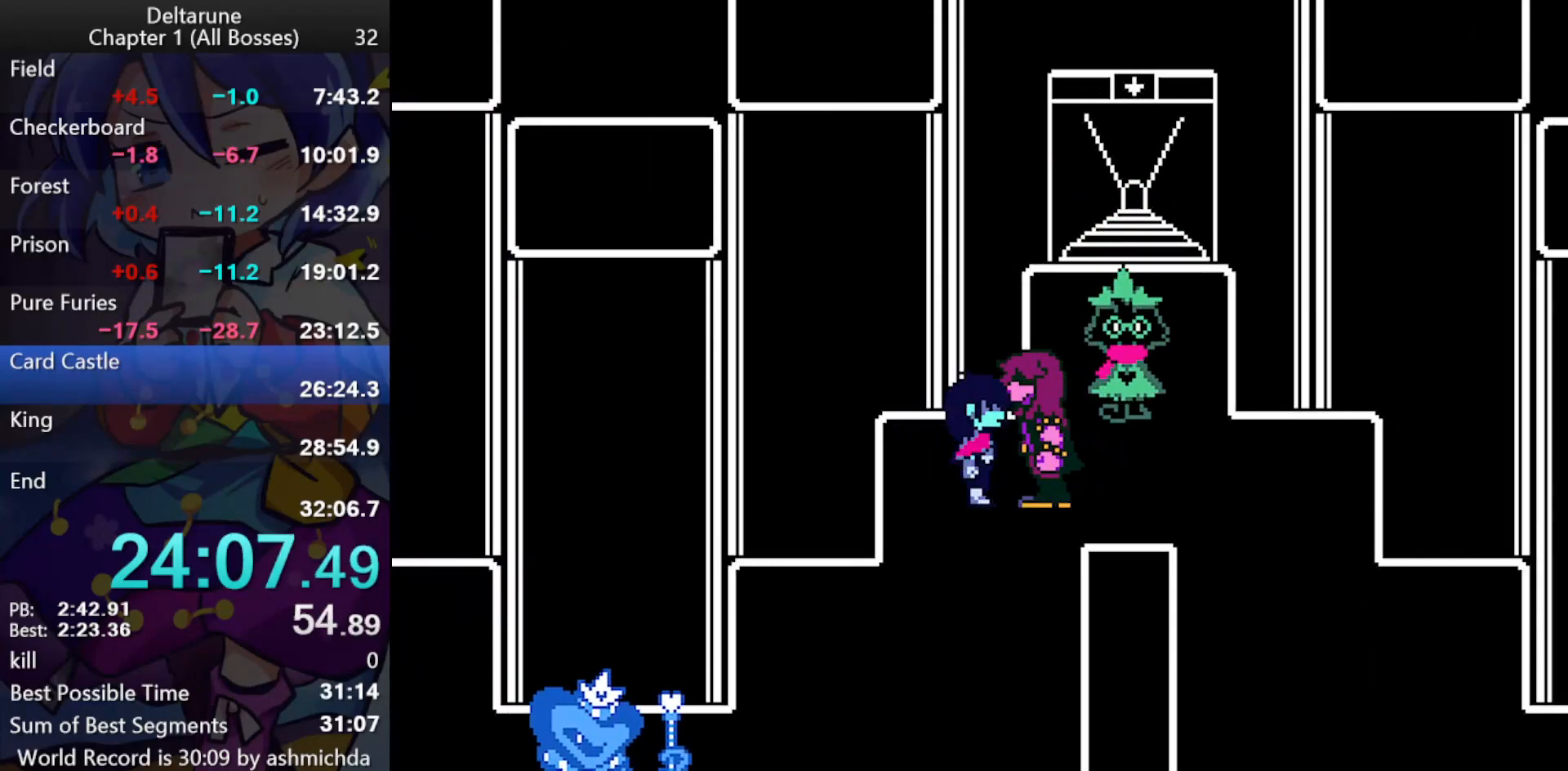
{"keys": ["ctrl_l", "right"], "events": []}
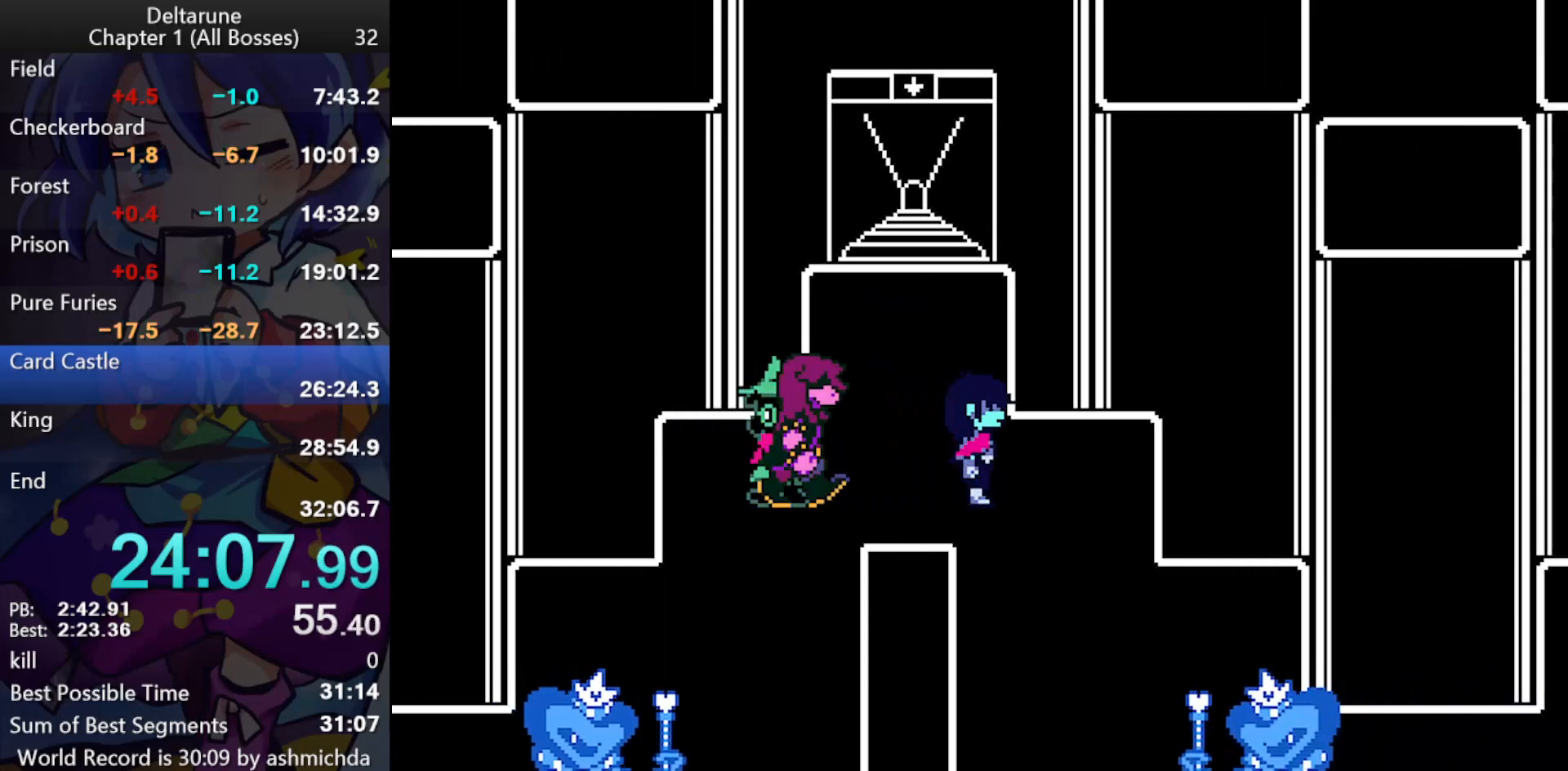
{"keys": ["ctrl_l", "left"], "events": [[250, "left", "down"], [300, "right", "up"]]}
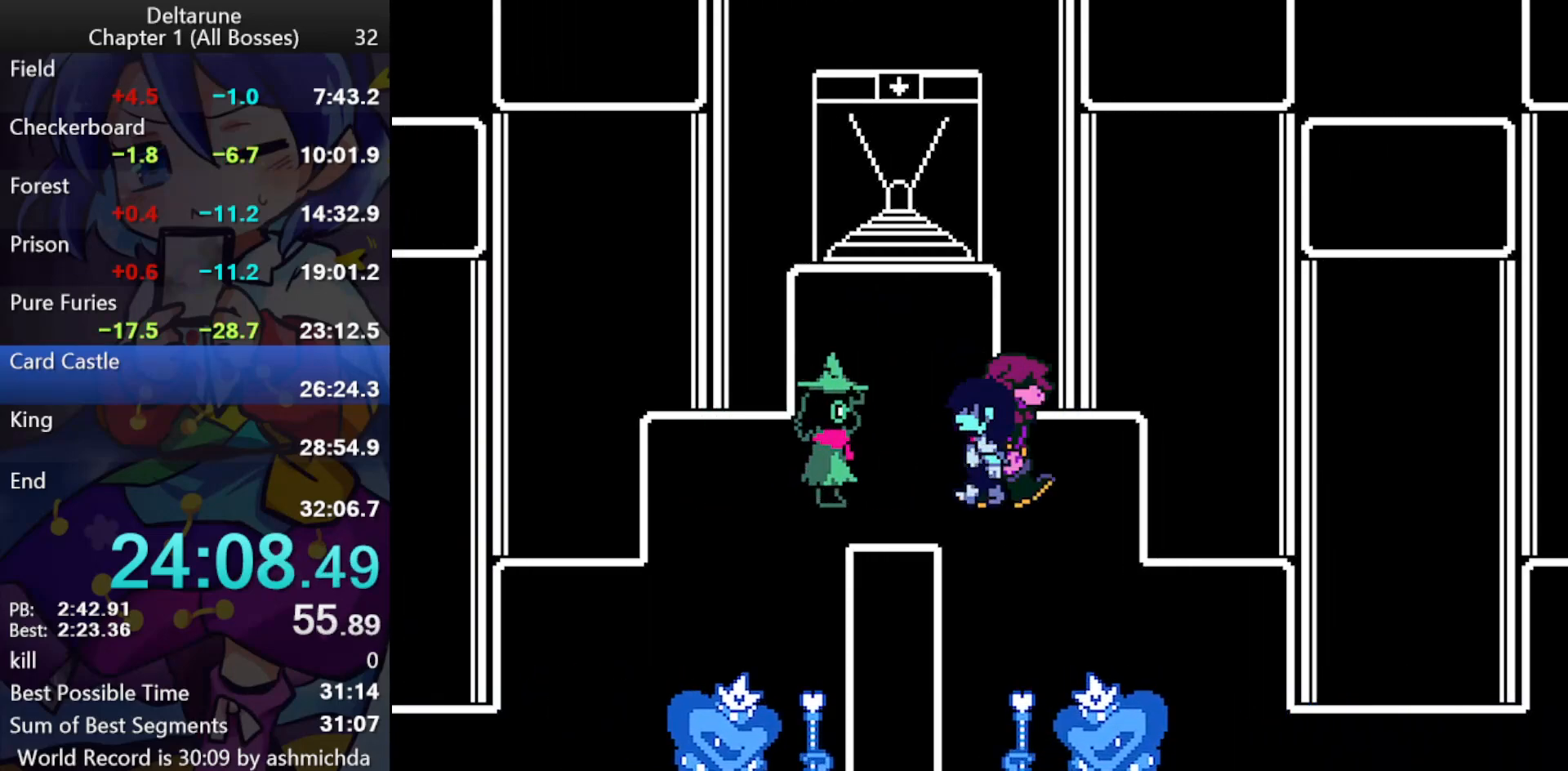
{"keys": ["ctrl_l", "down", "left"], "events": [[367, "down", "down"]]}
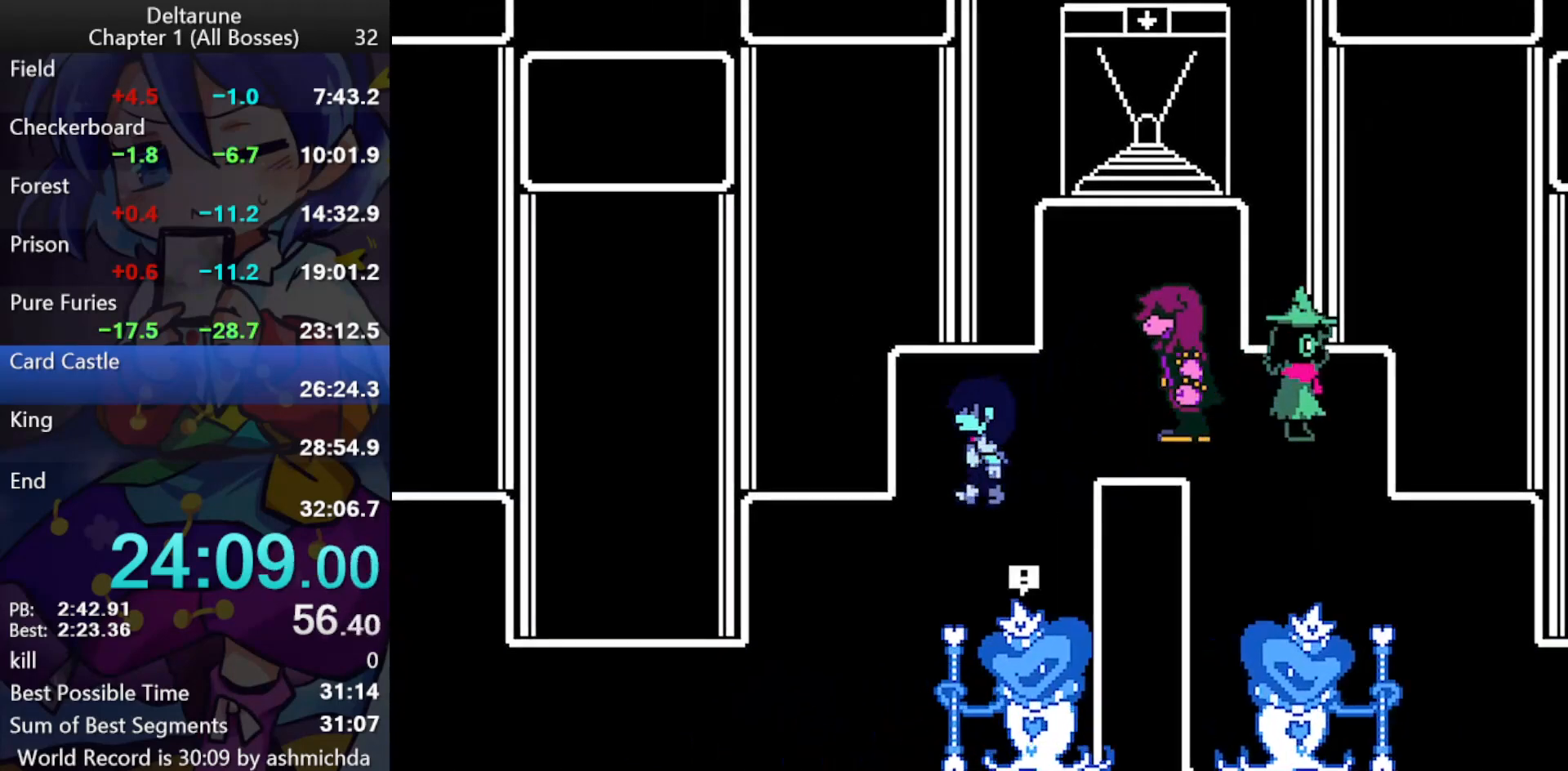
{"keys": ["ctrl_l", "down", "left"], "events": [[100, "c", "down"], [283, "c", "up"], [333, "c", "down"], [383, "c", "up"], [417, "c", "down"], [467, "c", "up"]]}
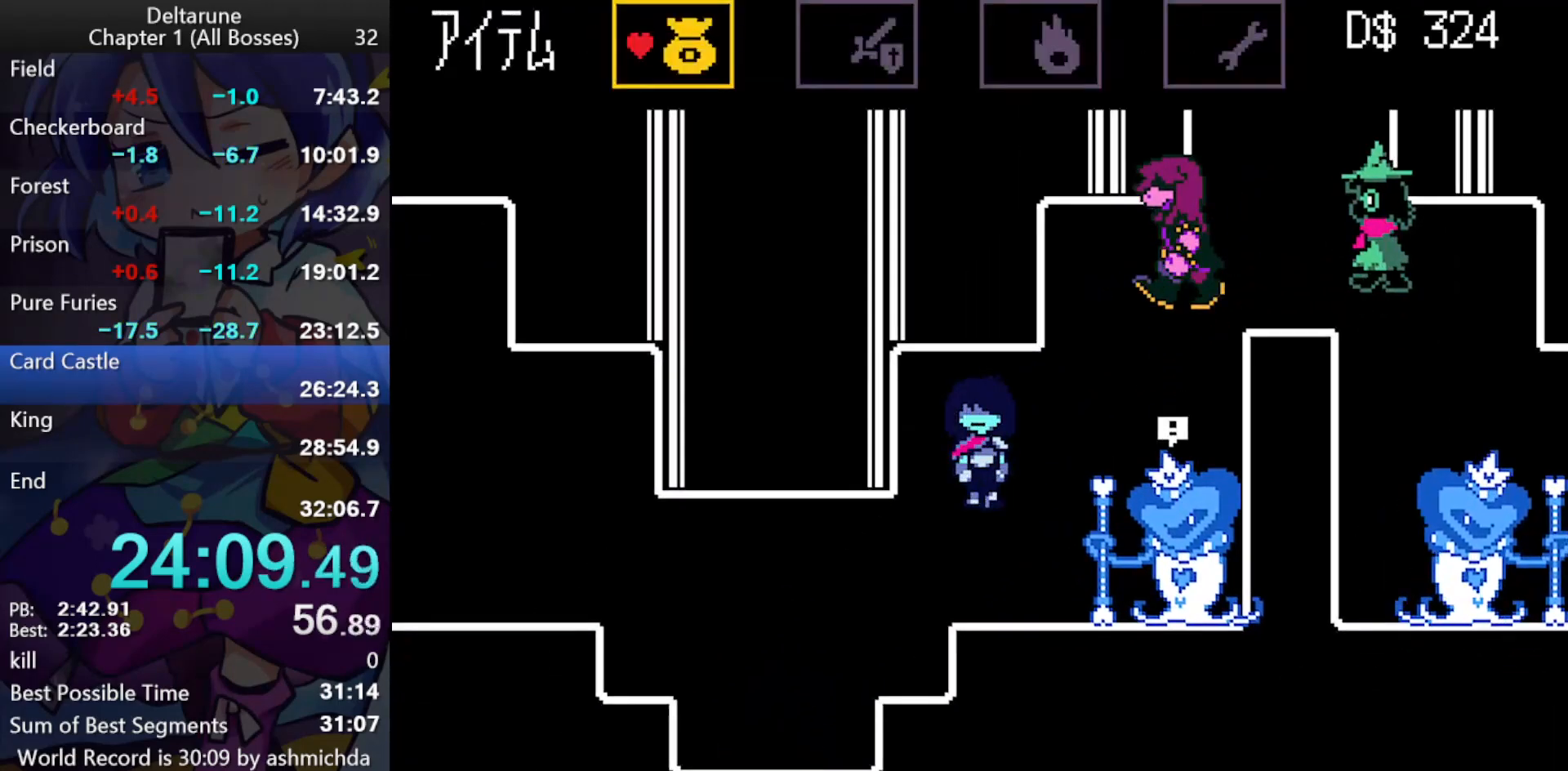
{"keys": ["ctrl_l", "left"], "events": [[17, "c", "down"], [67, "c", "up"], [117, "c", "down"], [167, "c", "up"], [200, "c", "down"], [300, "c", "up"], [300, "down", "up"], [350, "c", "down"], [400, "c", "up"], [433, "c", "down"], [483, "c", "up"]]}
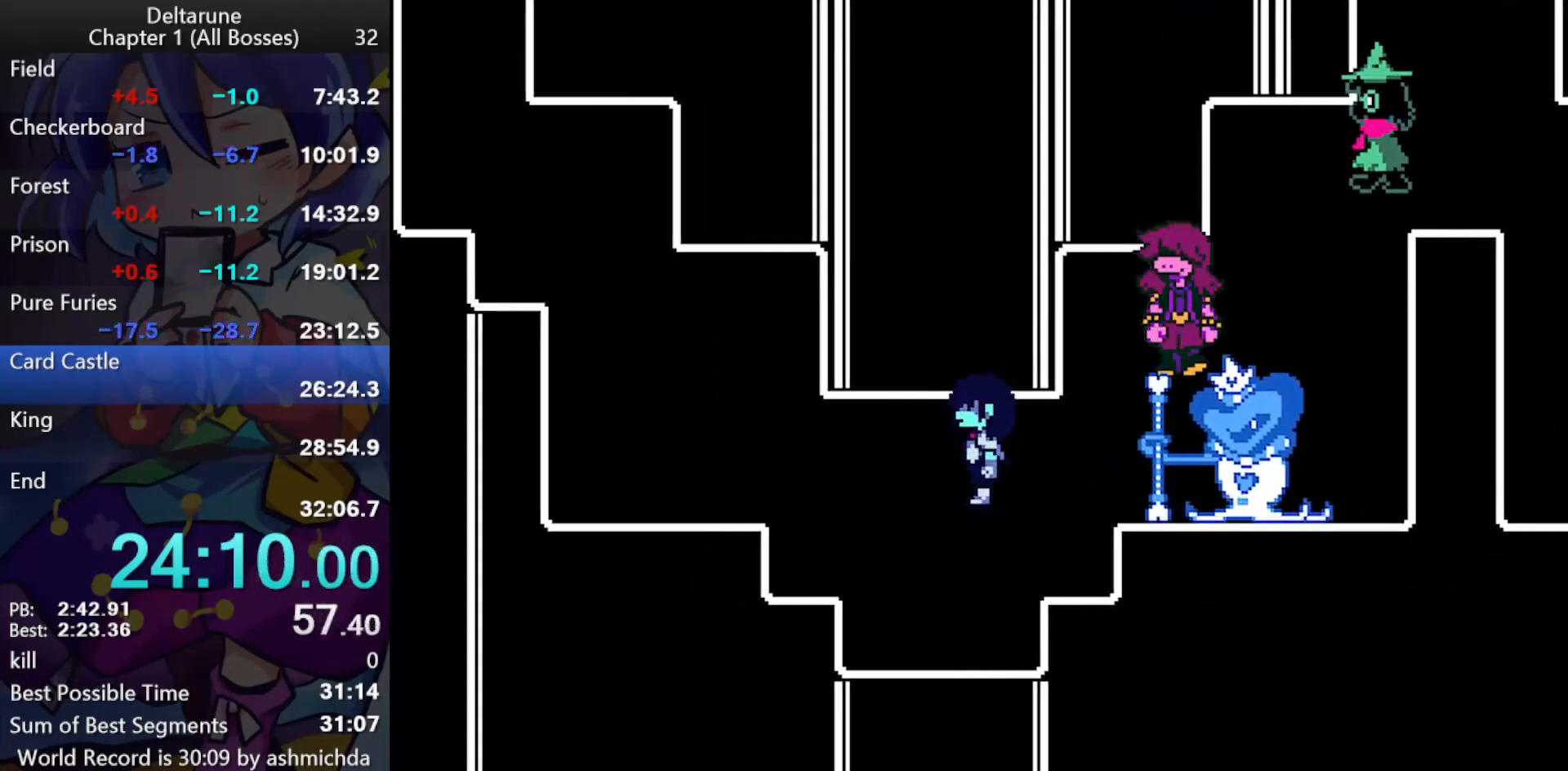
{"keys": ["c", "ctrl_l", "left", "up"], "events": [[83, "c", "down"], [133, "c", "up"], [183, "c", "down"], [217, "c", "up"], [267, "c", "down"], [317, "c", "up"], [367, "c", "down"], [400, "c", "up"], [450, "c", "down"], [500, "up", "down"]]}
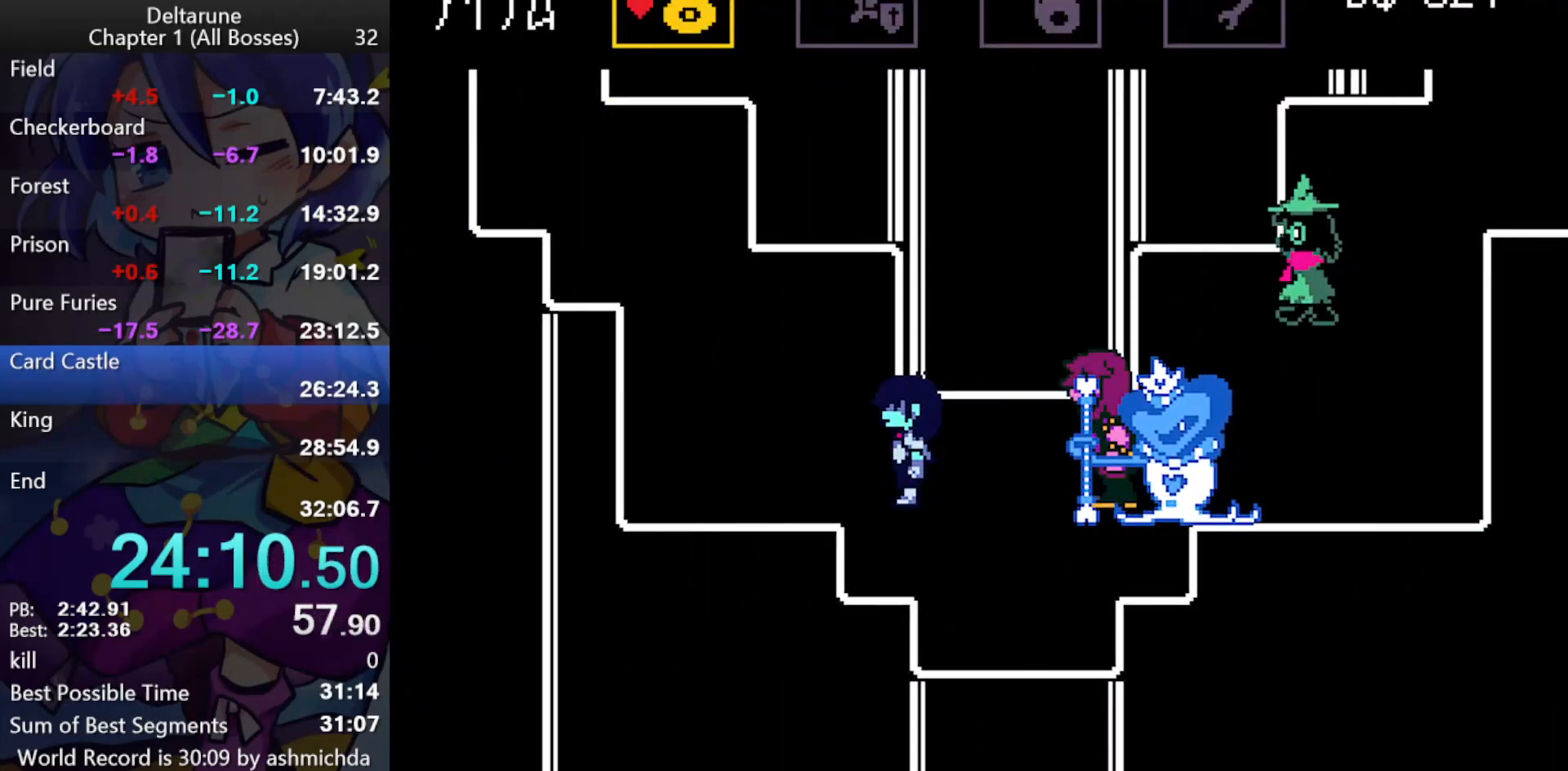
{"keys": ["ctrl_l", "left", "up"], "events": [[50, "c", "up"], [100, "c", "down"], [150, "c", "up"], [183, "c", "down"], [233, "c", "up"], [283, "c", "down"], [383, "c", "up"], [417, "c", "down"], [467, "c", "up"]]}
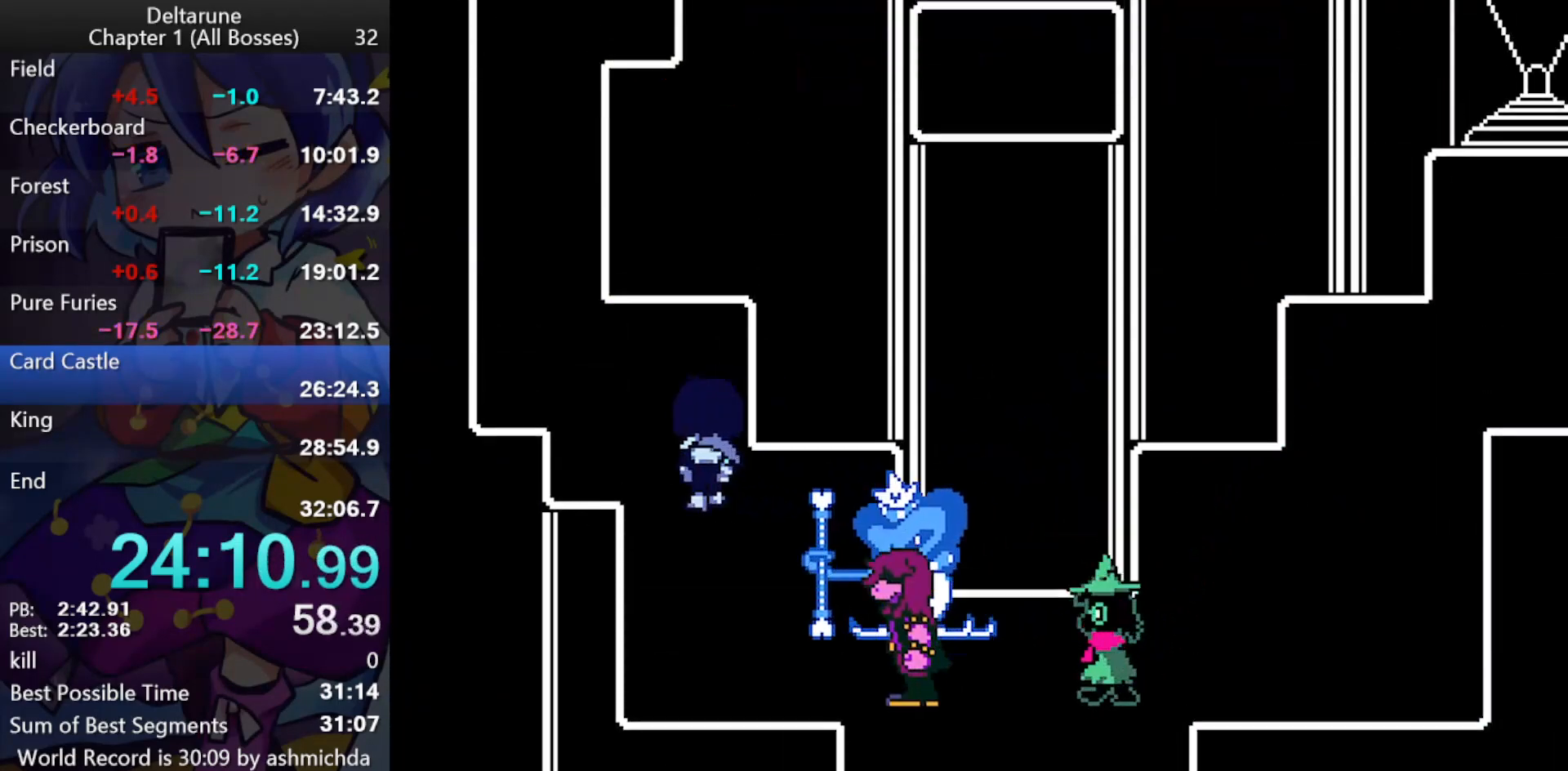
{"keys": ["ctrl_l", "left", "up"], "events": [[17, "c", "down"], [67, "c", "up"], [117, "c", "down"], [150, "c", "up"], [200, "c", "down"], [300, "c", "up"], [350, "c", "down"], [383, "c", "up"], [433, "c", "down"], [483, "c", "up"]]}